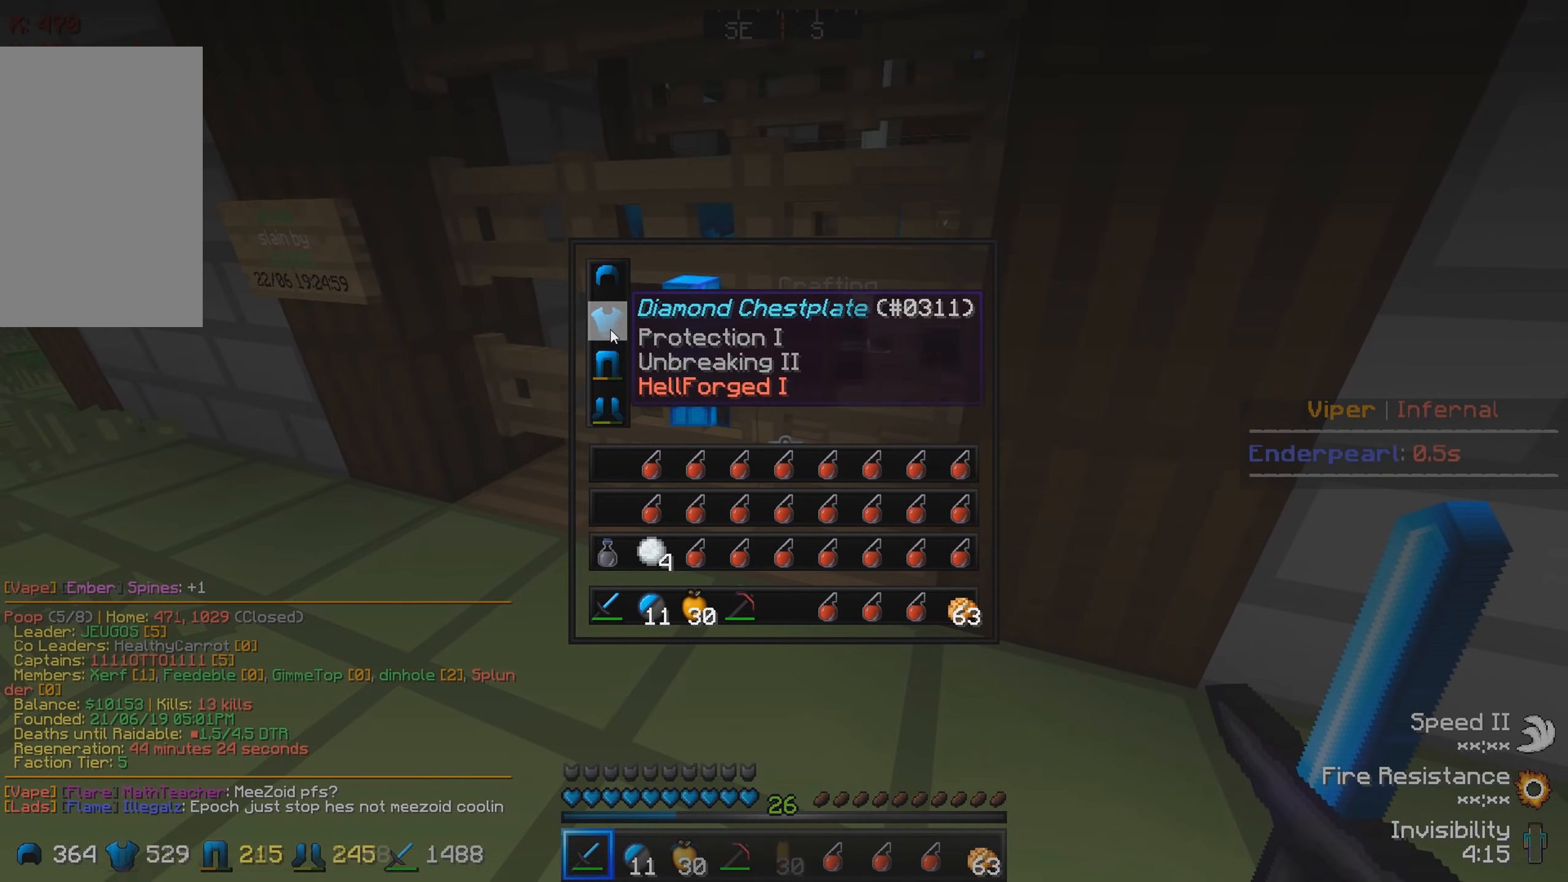
Gameplay with keyboard; each line is a JSON object with the keys held at the frame after it. "events" lists presses ("down") and releases ("up") of "a", "d", "s" and "w" between this image and that frame as [ms after this image, input, new state], when the widget could be followed in between. No other keys are recorded. Mouse input is not recorded.
{"keys": ["s"], "events": [[500, "s", "down"]]}
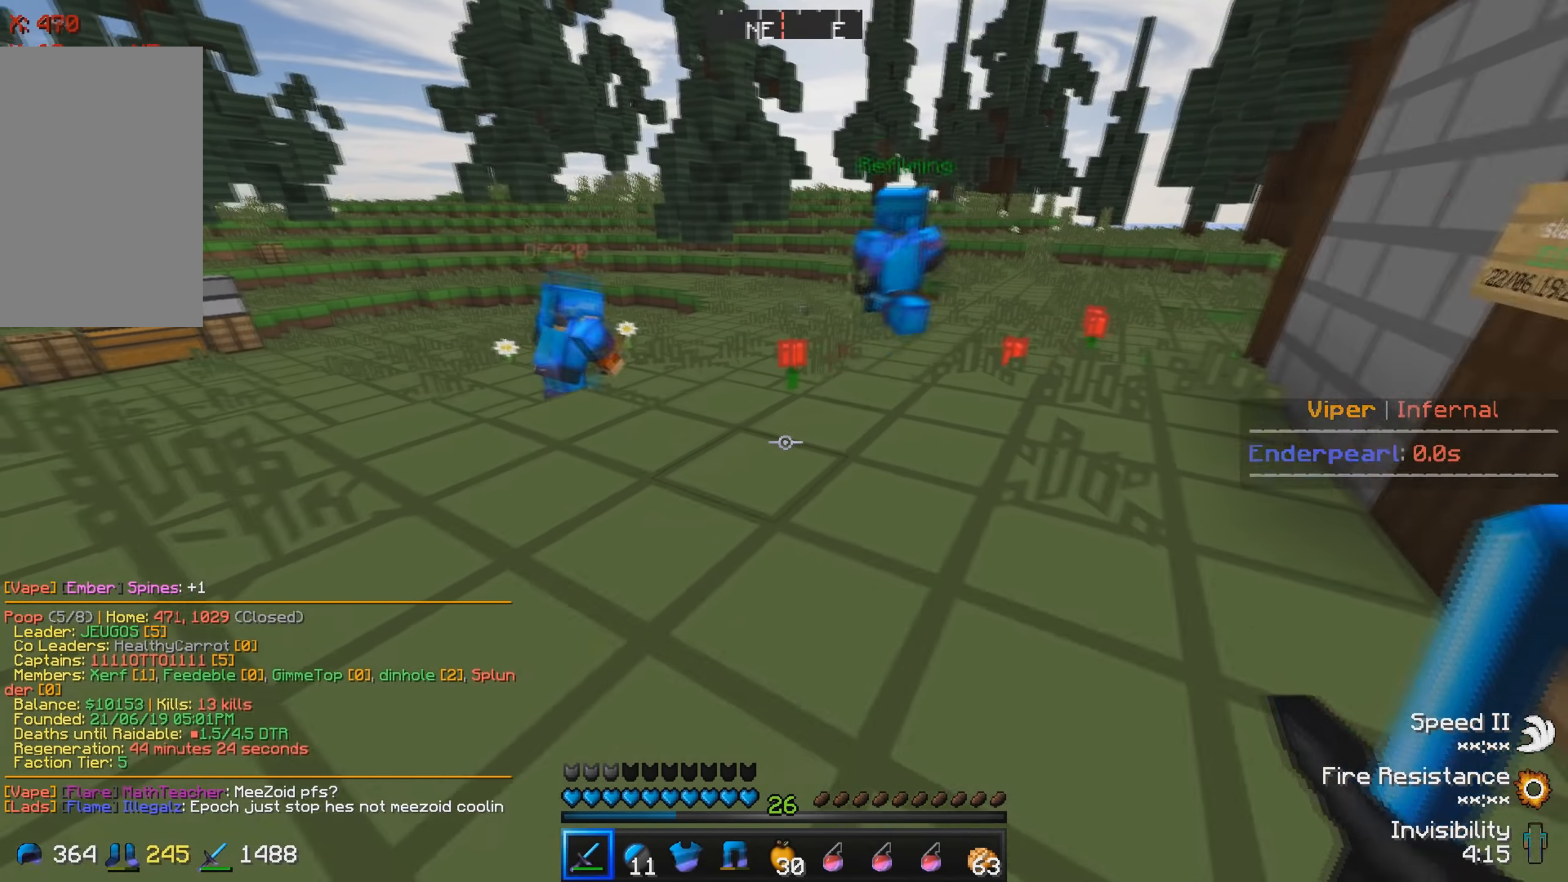
{"keys": [], "events": [[333, "s", "up"]]}
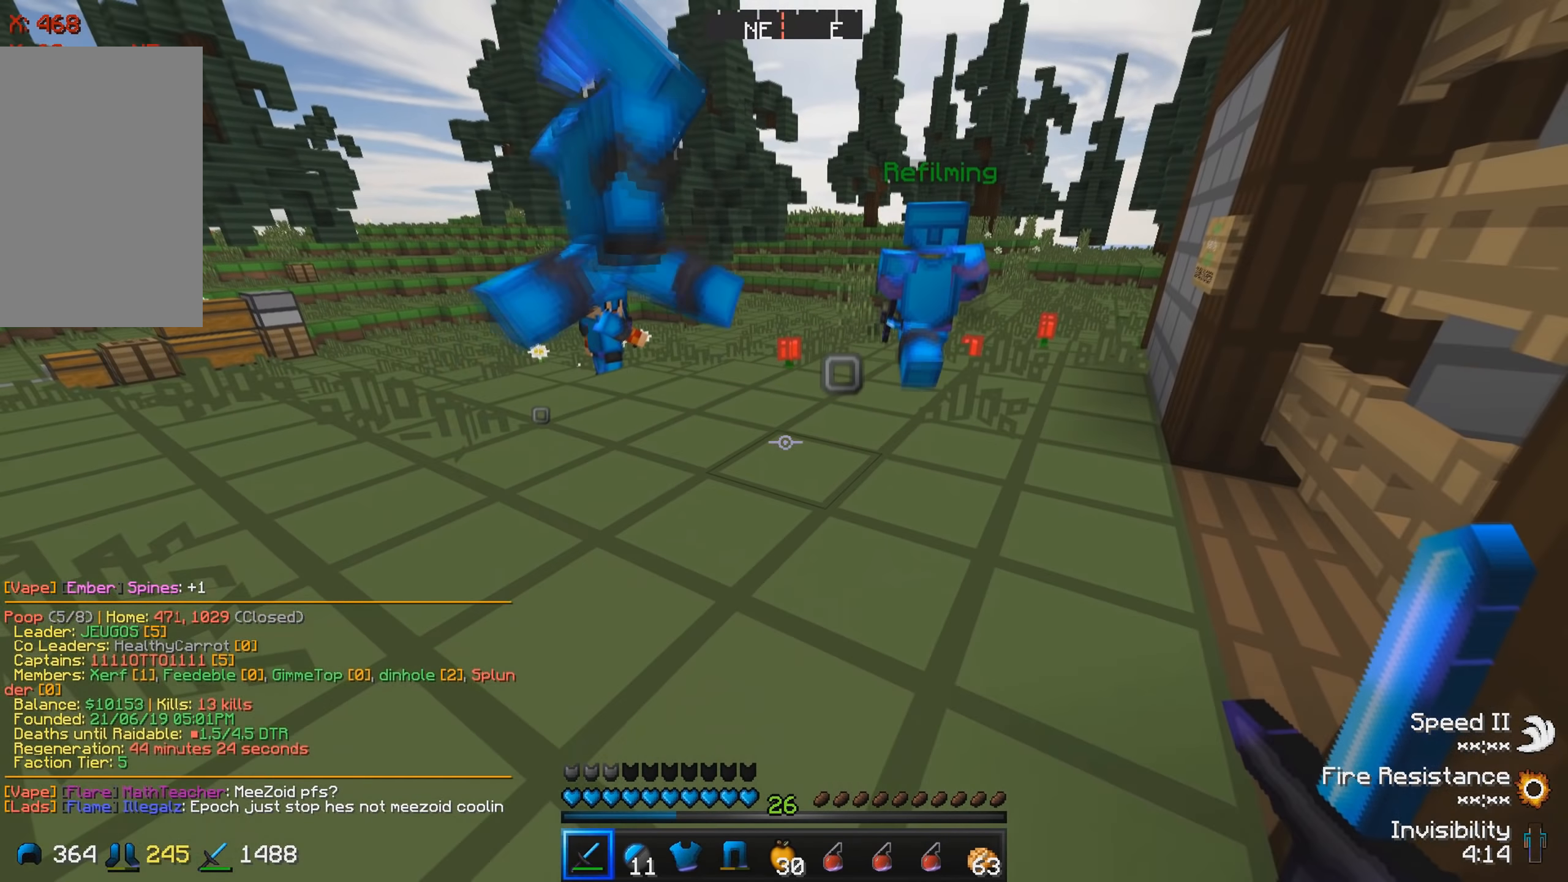
{"keys": [], "events": [[100, "w", "down"], [467, "w", "up"]]}
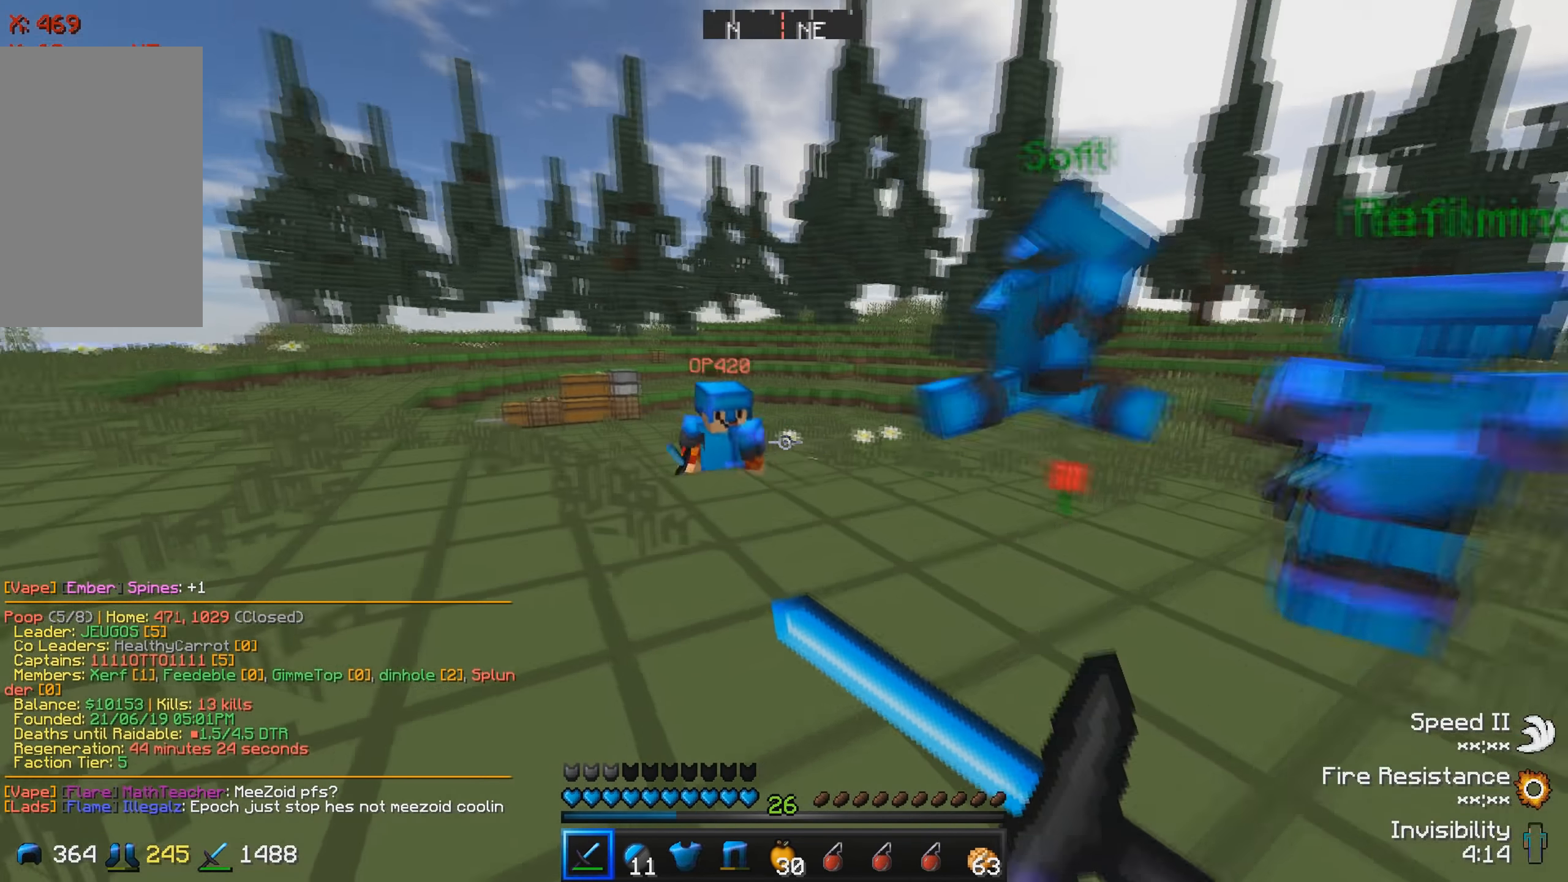
{"keys": ["d"], "events": [[183, "d", "down"]]}
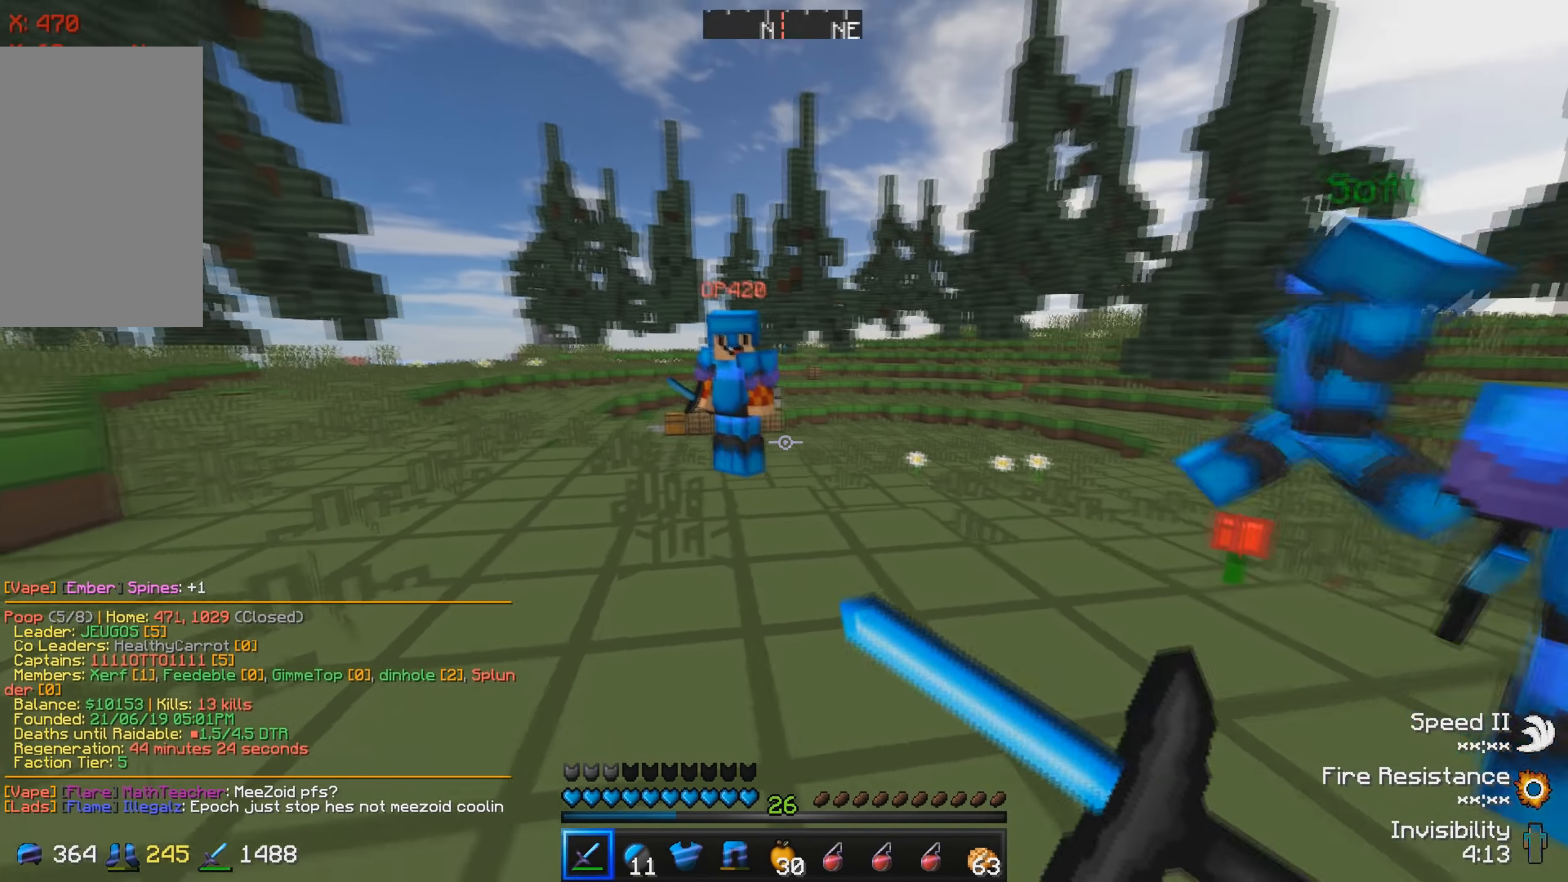
{"keys": [], "events": [[50, "d", "up"], [200, "s", "down"], [383, "s", "up"]]}
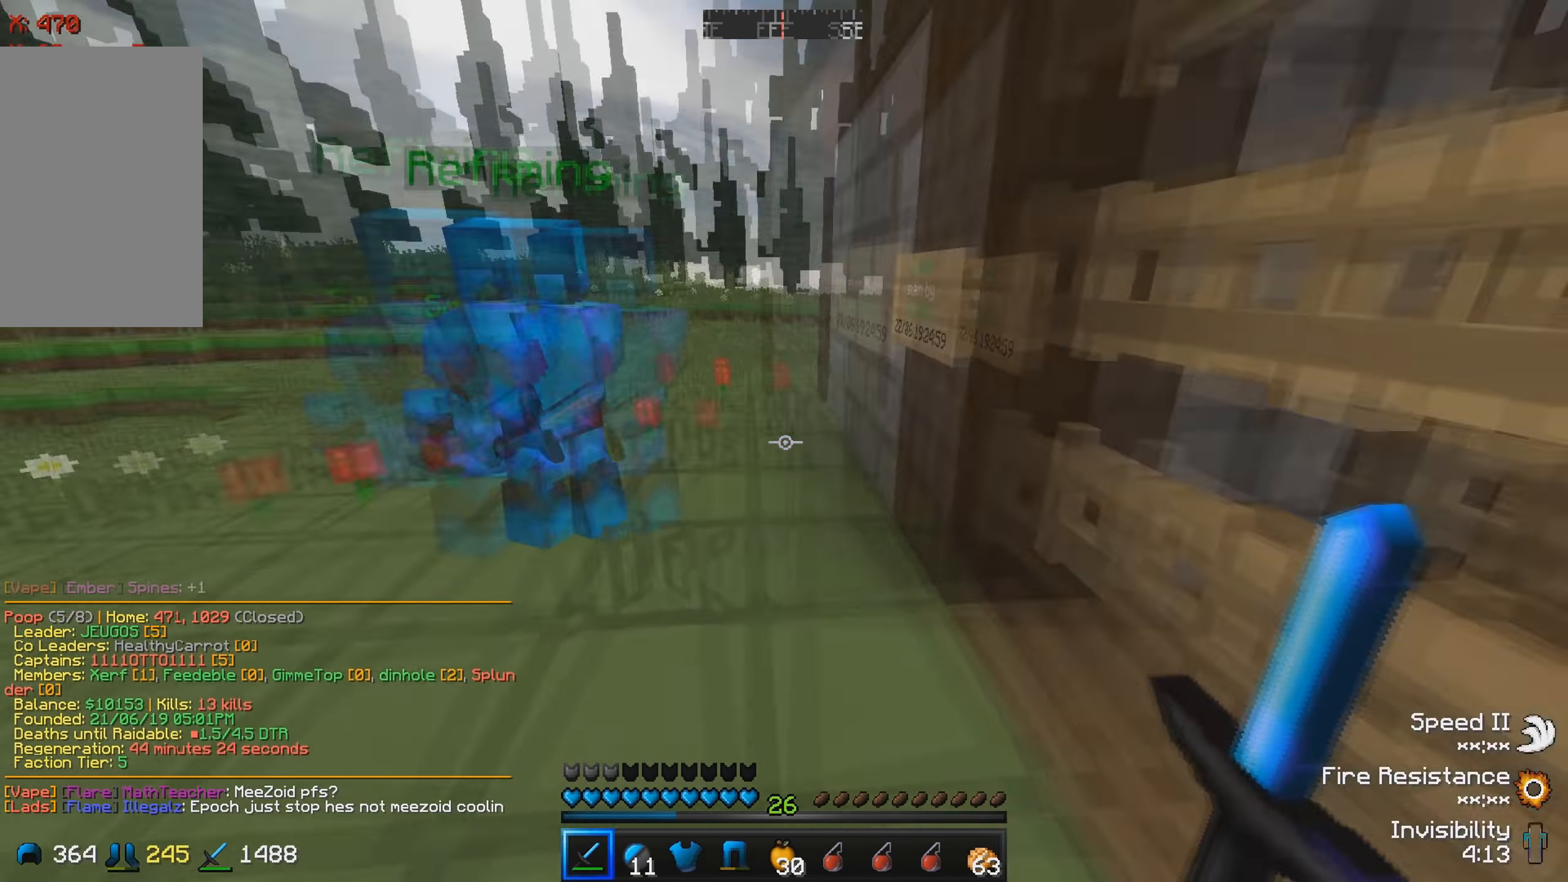
{"keys": [], "events": [[17, "w", "down"], [250, "w", "up"]]}
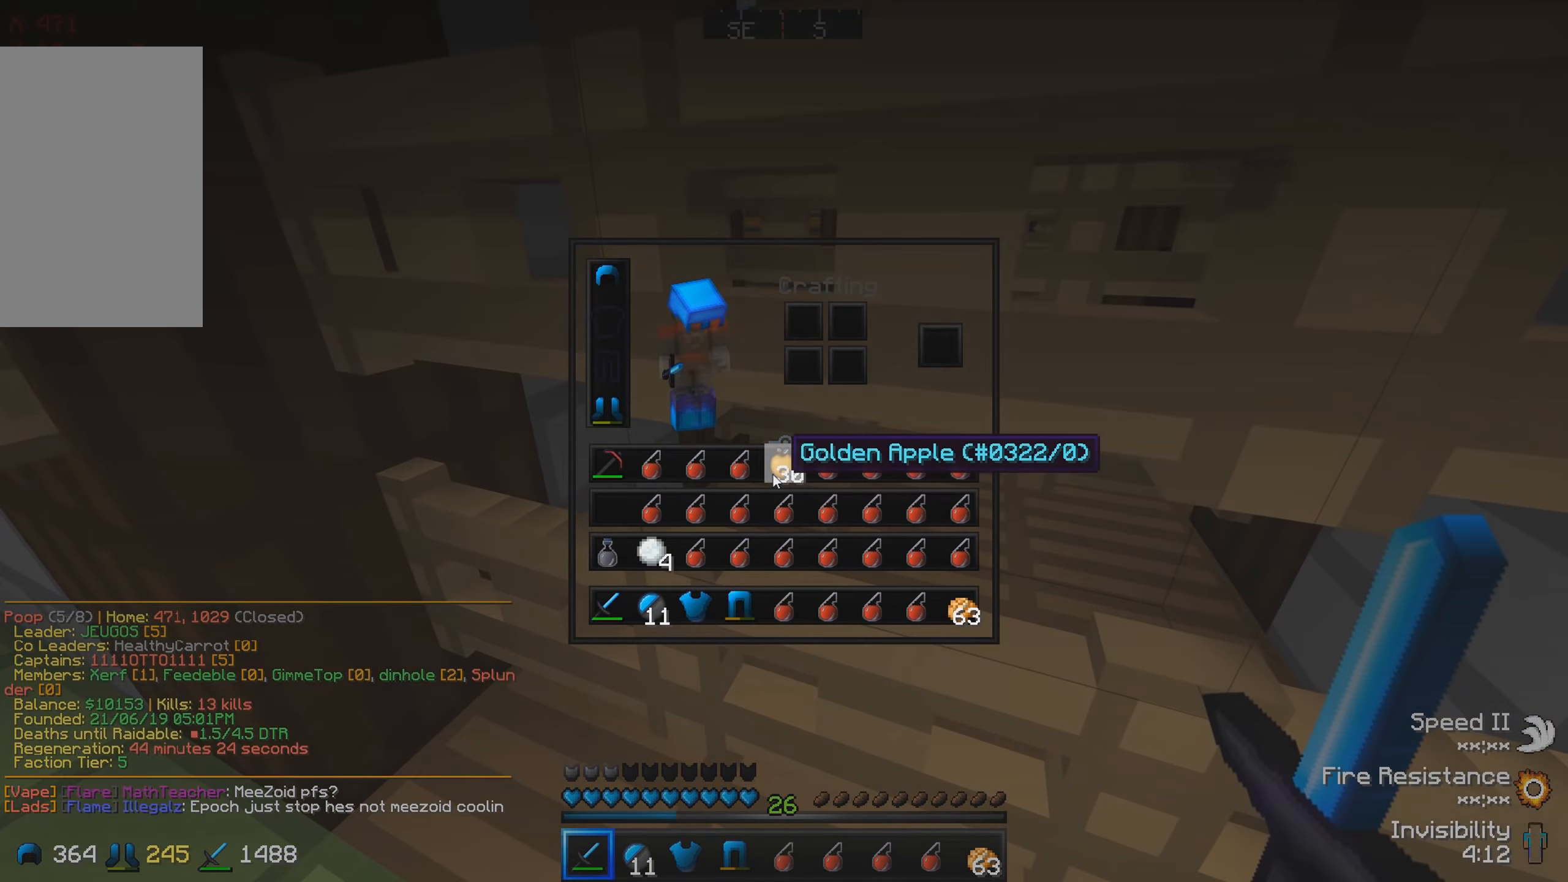
{"keys": ["s"], "events": [[233, "s", "down"]]}
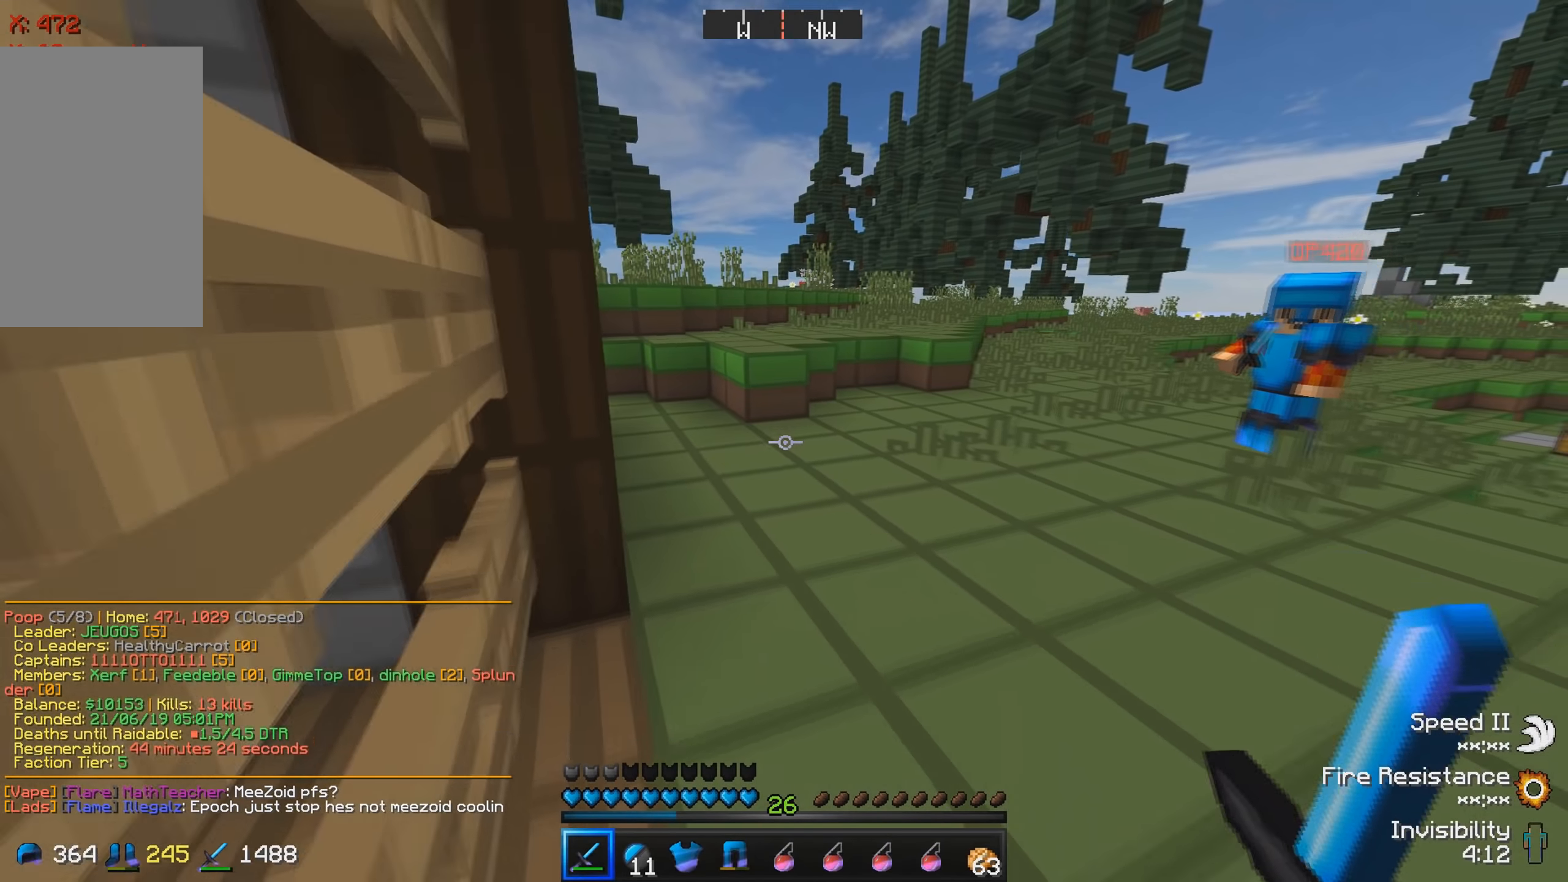
{"keys": ["a"], "events": [[233, "a", "down"], [250, "s", "up"]]}
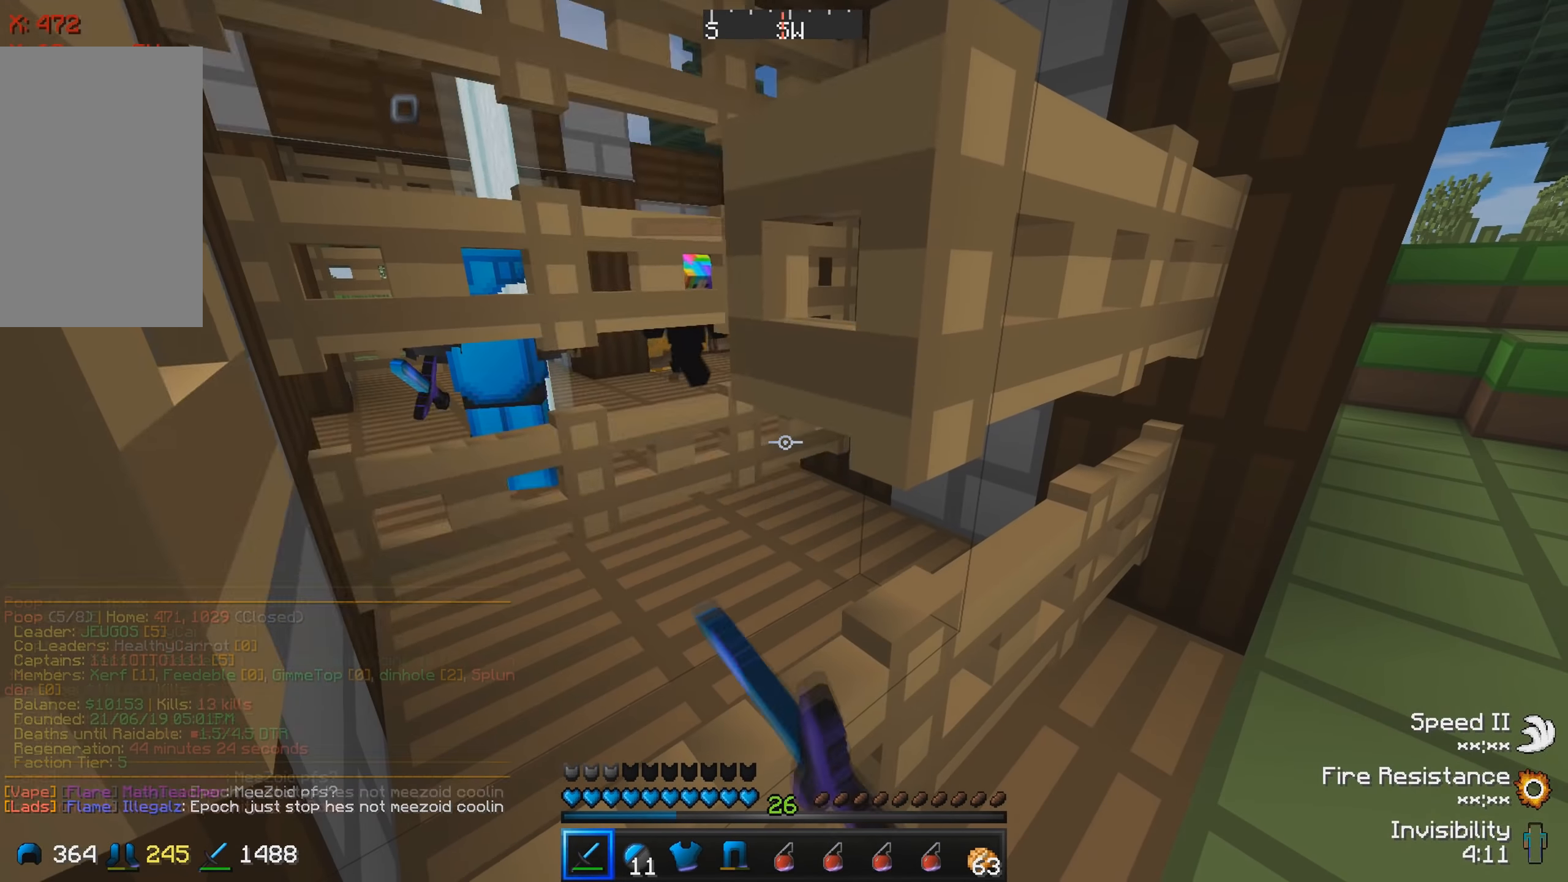
{"keys": [], "events": [[467, "a", "up"]]}
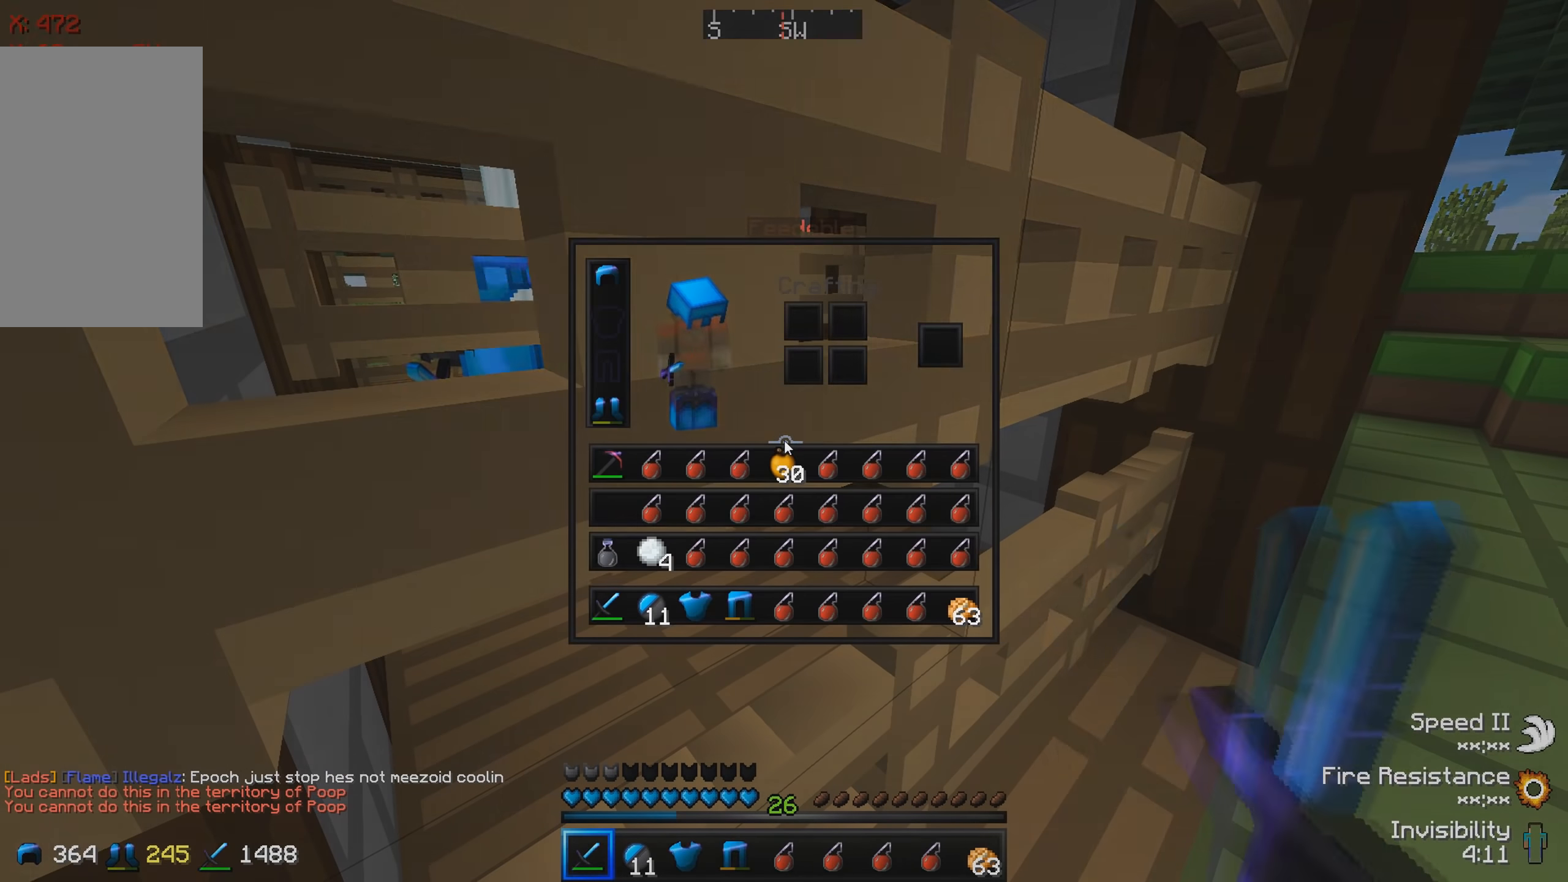
{"keys": [], "events": []}
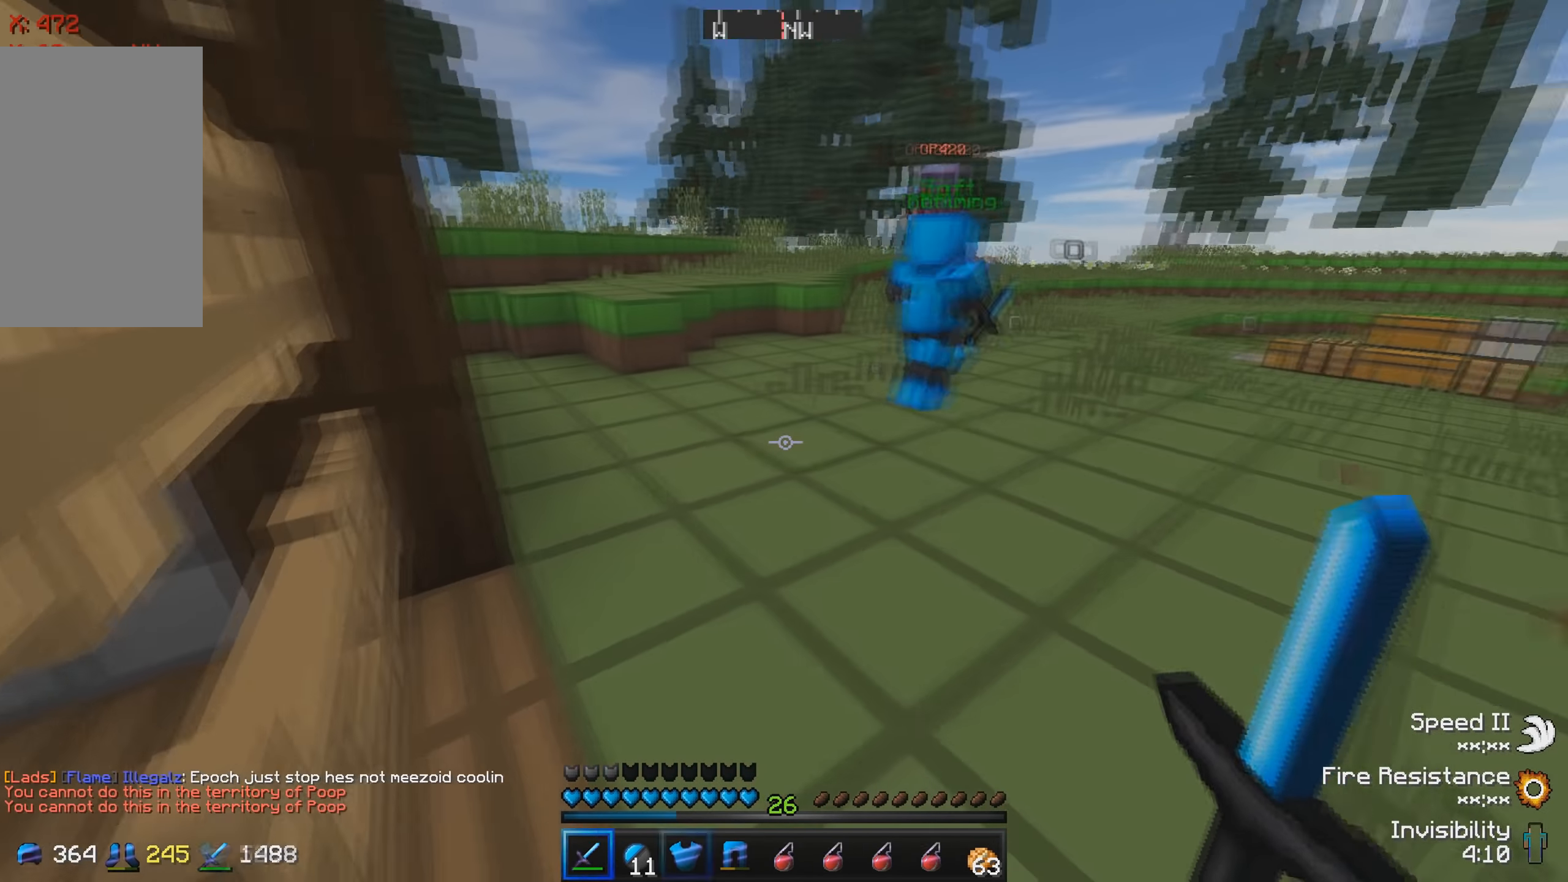
{"keys": [], "events": []}
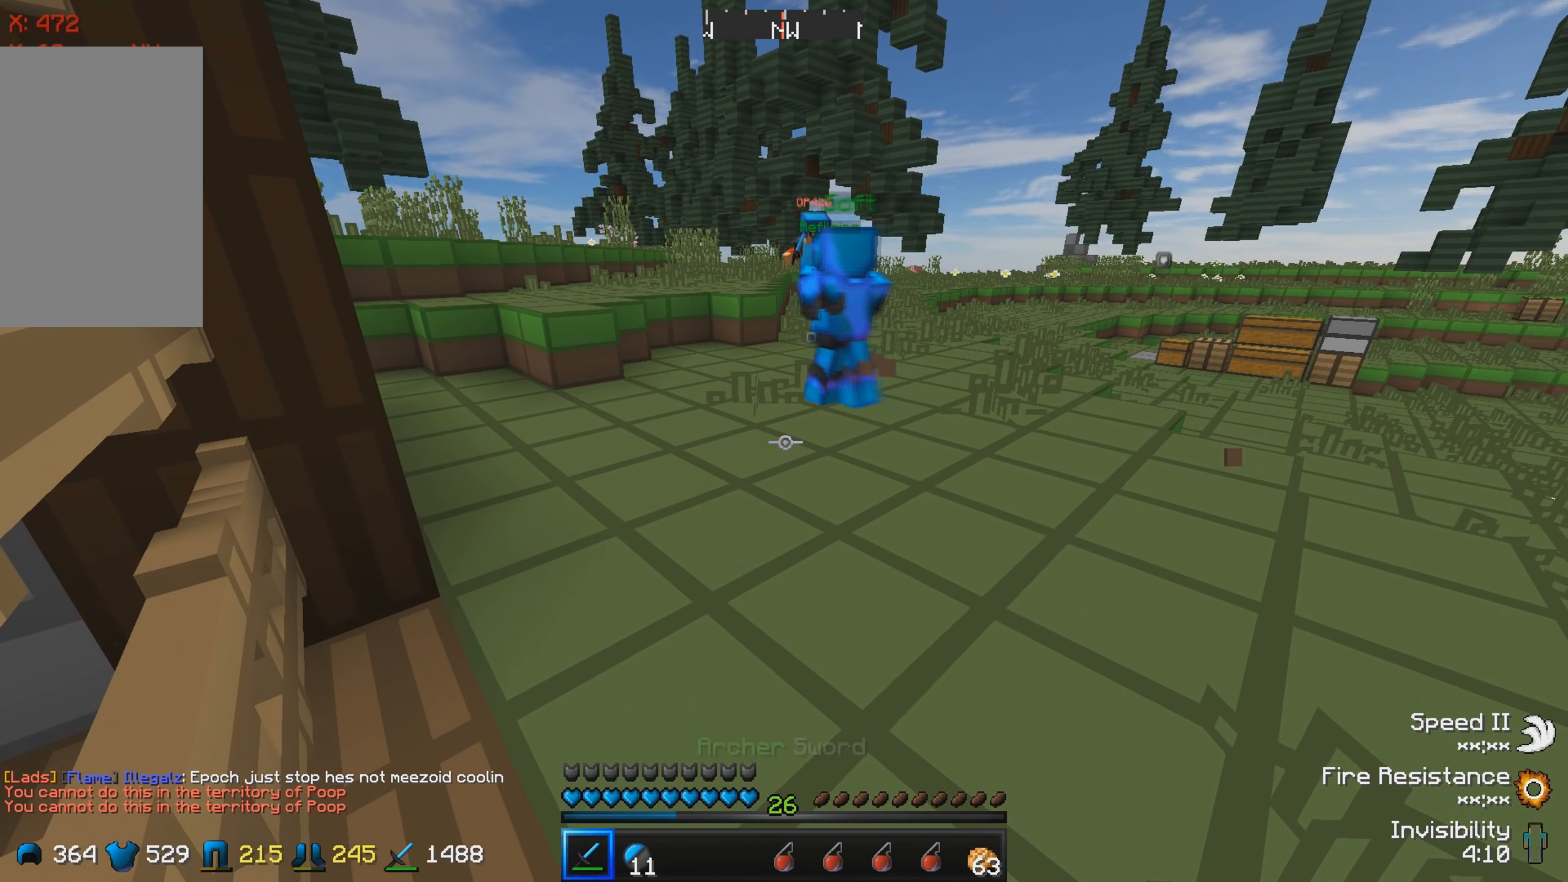
{"keys": [], "events": [[117, "d", "down"], [400, "d", "up"]]}
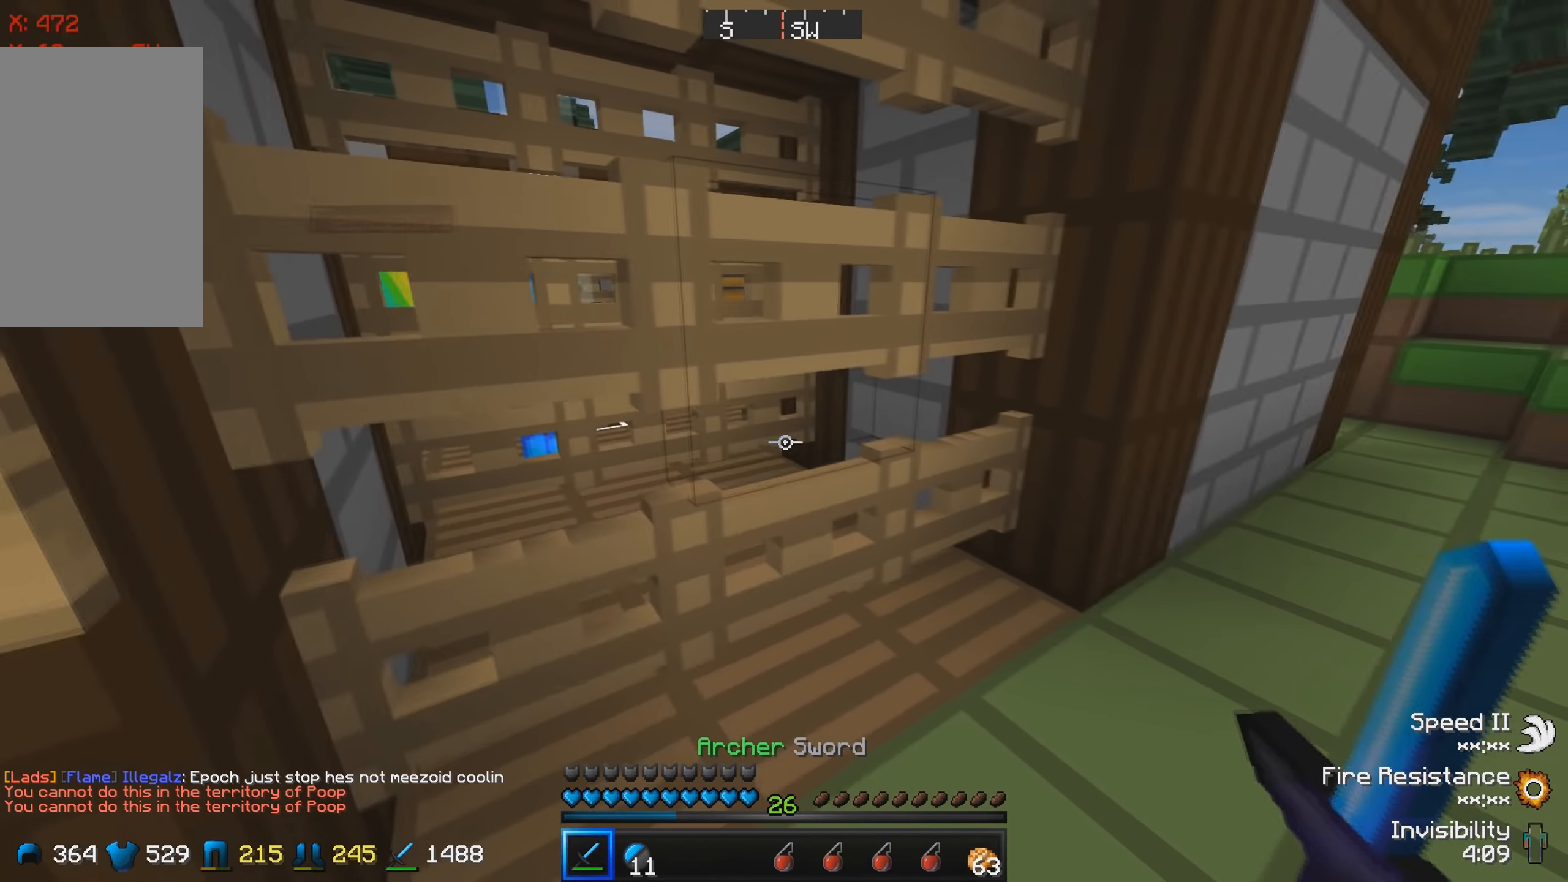
{"keys": [], "events": [[167, "w", "down"], [317, "a", "down"], [417, "w", "up"], [500, "a", "up"]]}
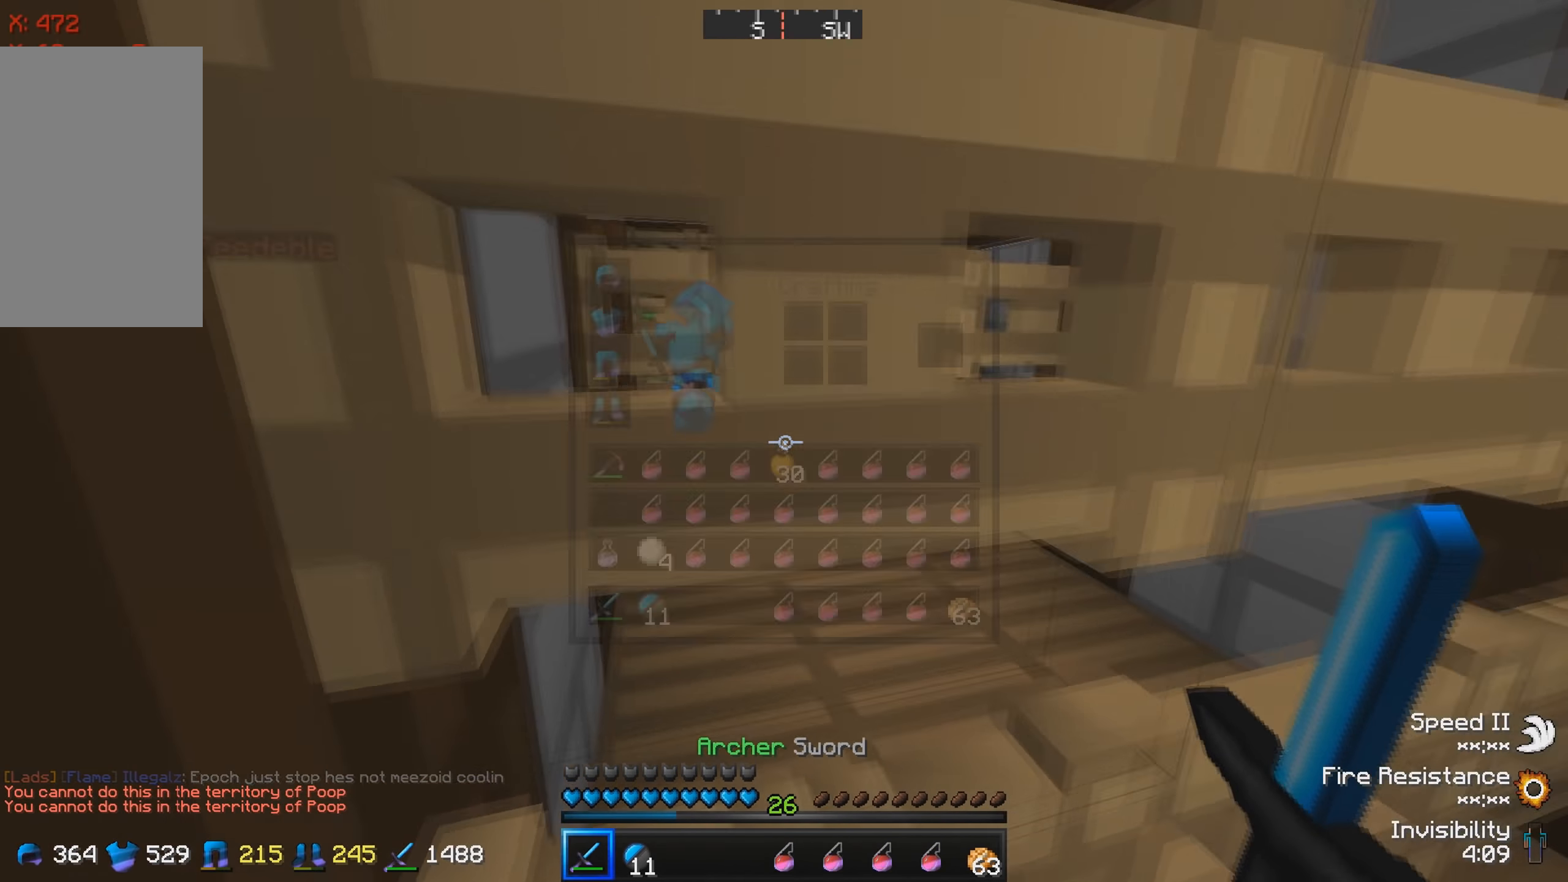
{"keys": [], "events": []}
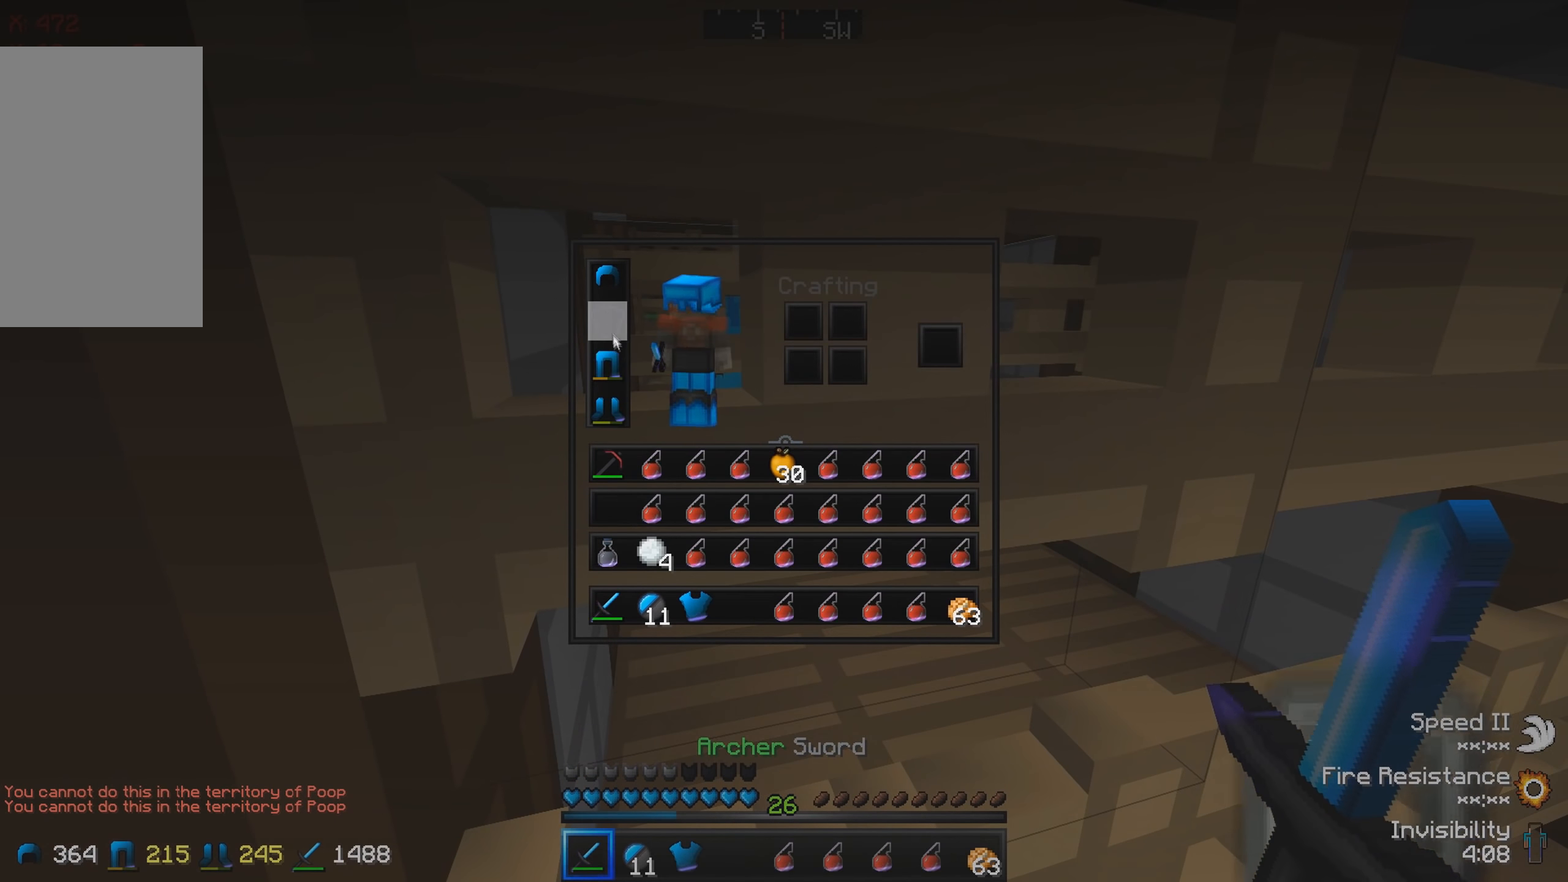
{"keys": ["a"], "events": [[434, "a", "down"]]}
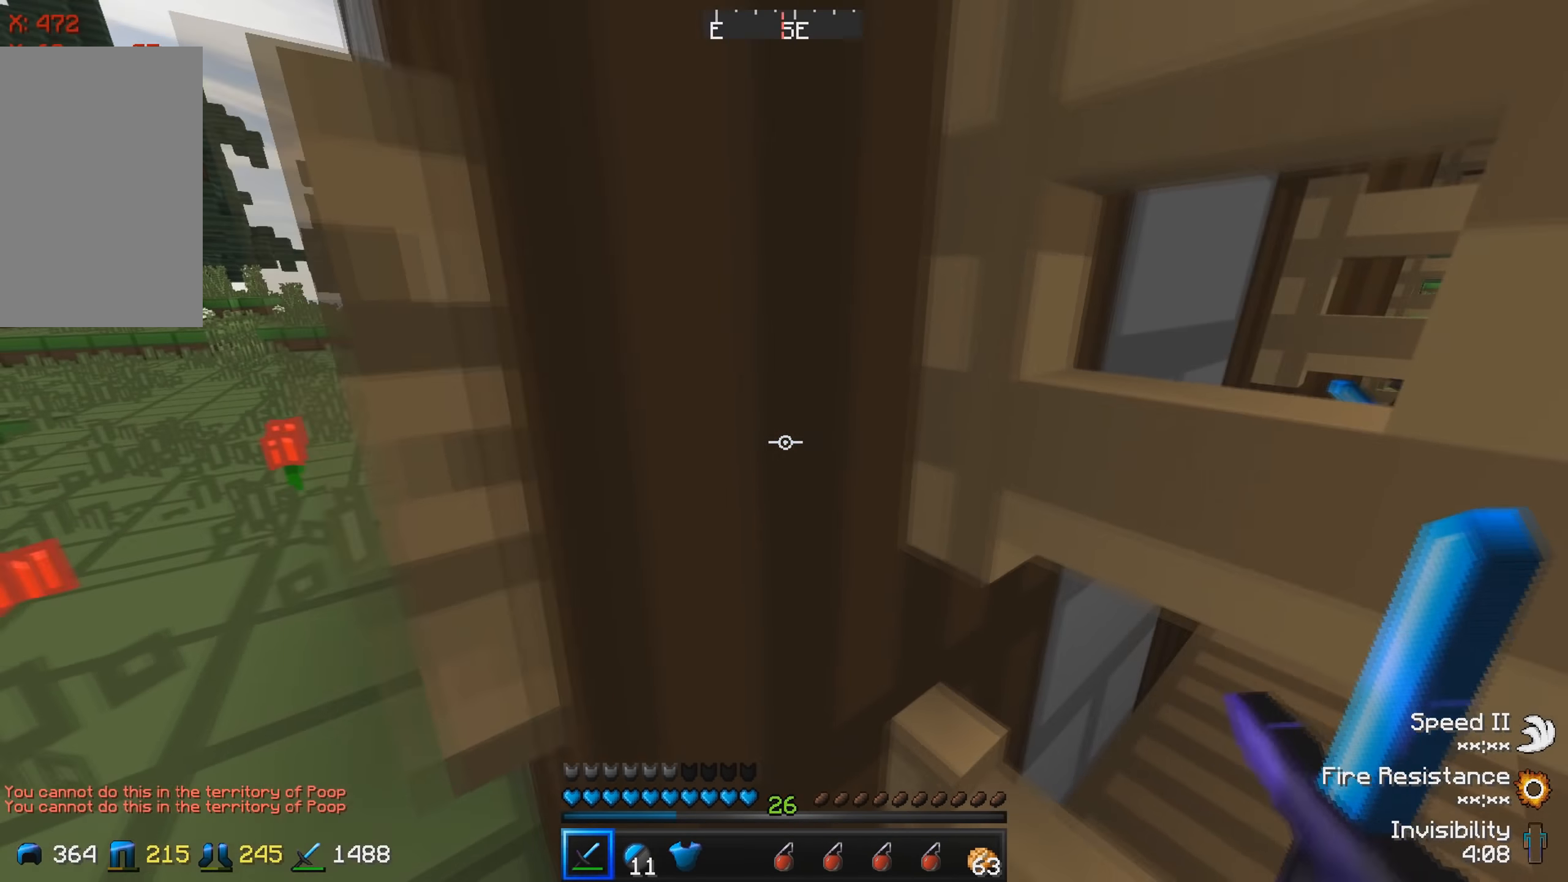
{"keys": ["a", "w"], "events": [[84, "w", "down"]]}
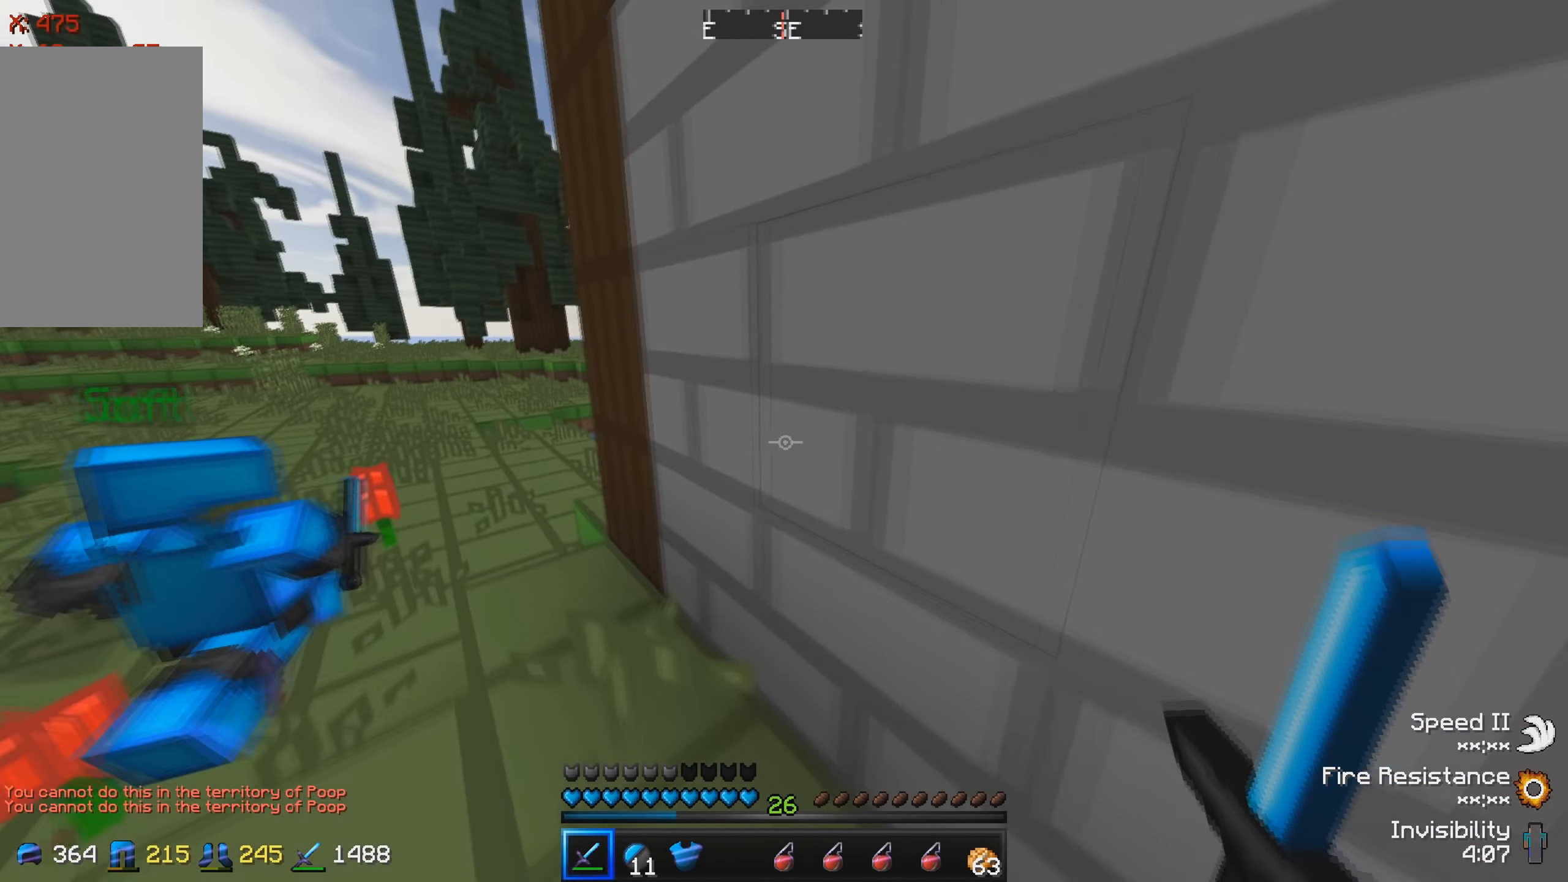
{"keys": ["a", "w"], "events": []}
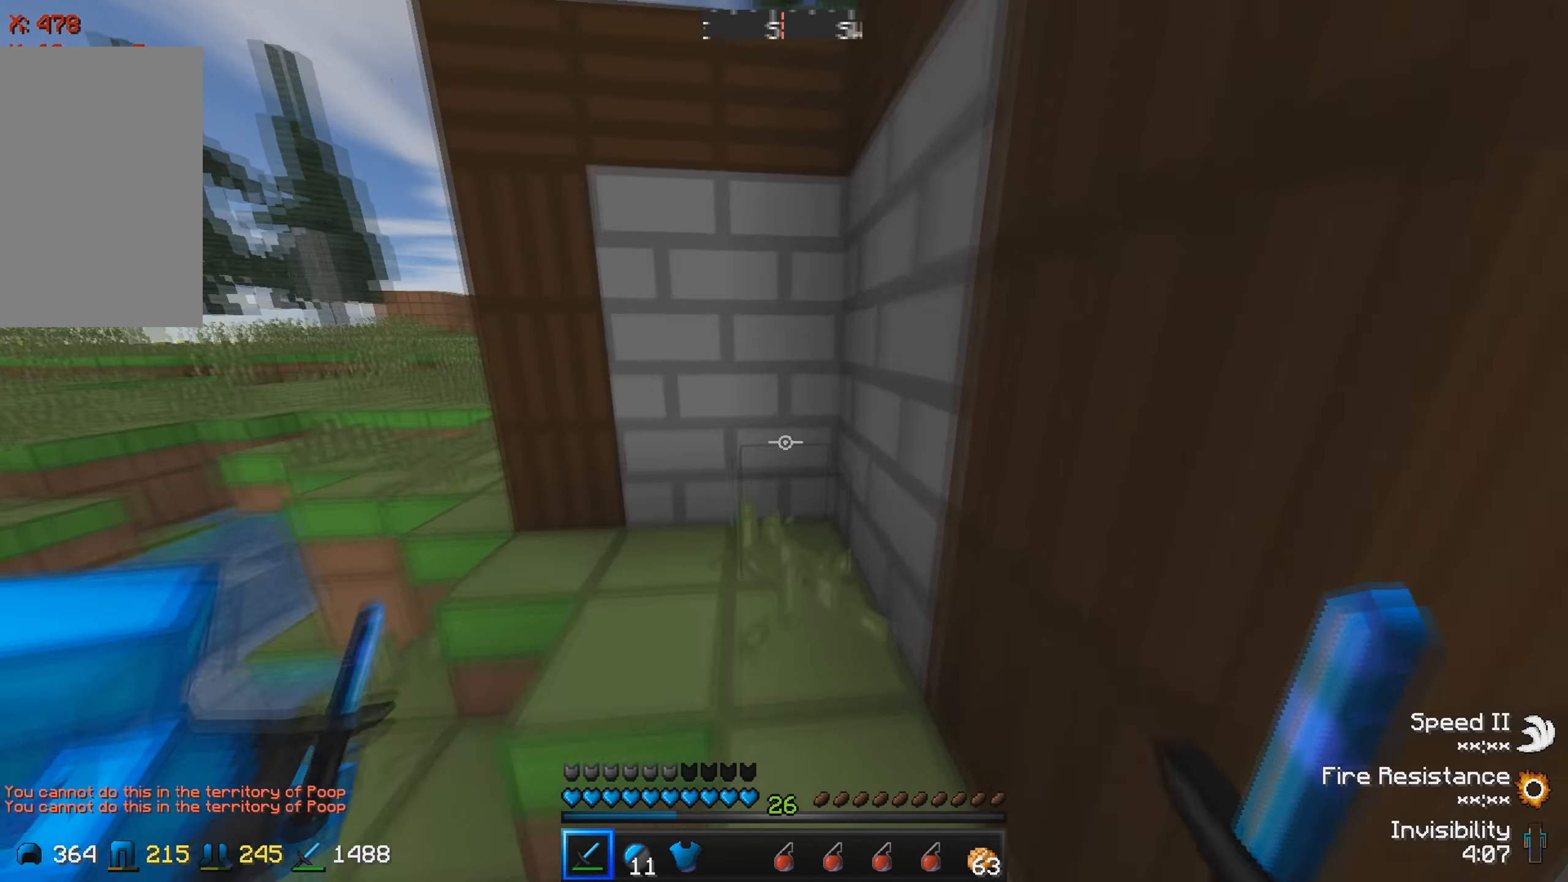
{"keys": ["a"], "events": [[17, "a", "up"], [150, "a", "down"], [300, "w", "up"]]}
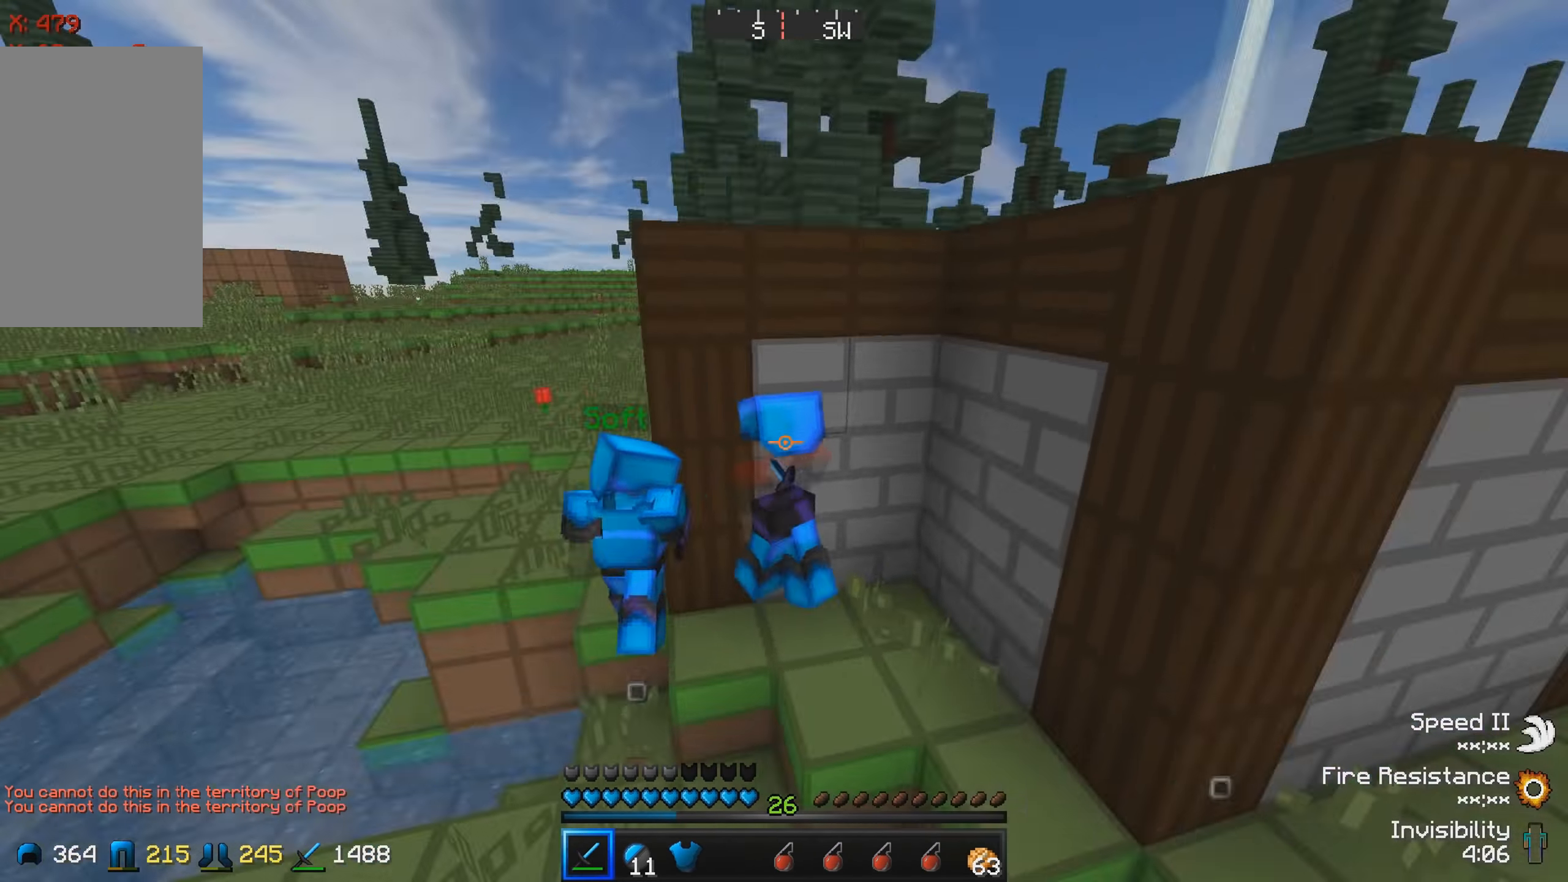
{"keys": ["a"], "events": []}
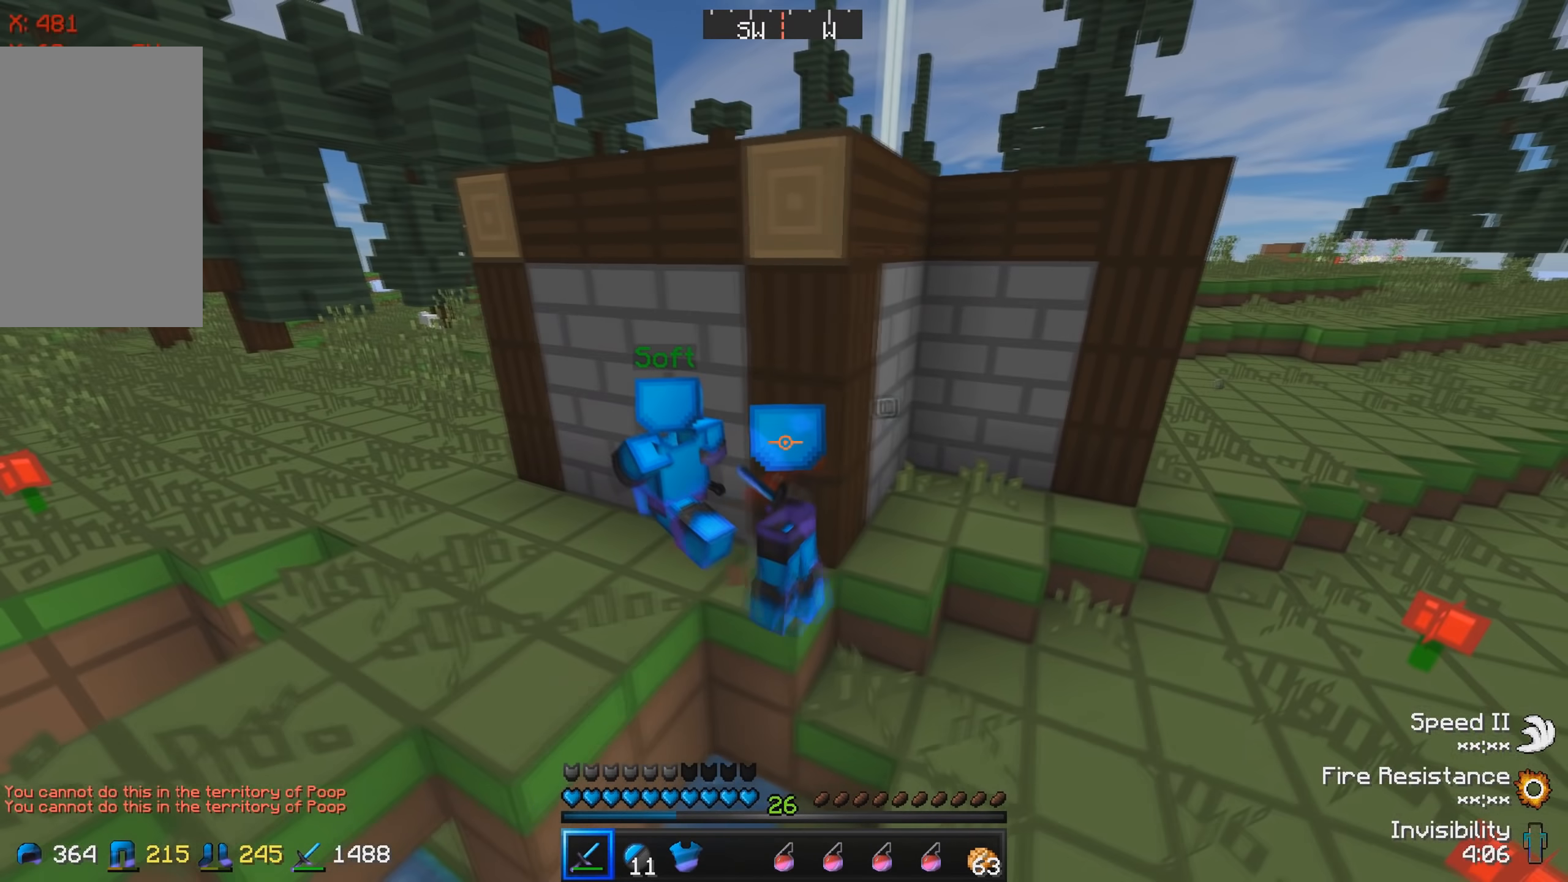
{"keys": [], "events": [[17, "w", "down"], [200, "w", "up"], [384, "a", "up"]]}
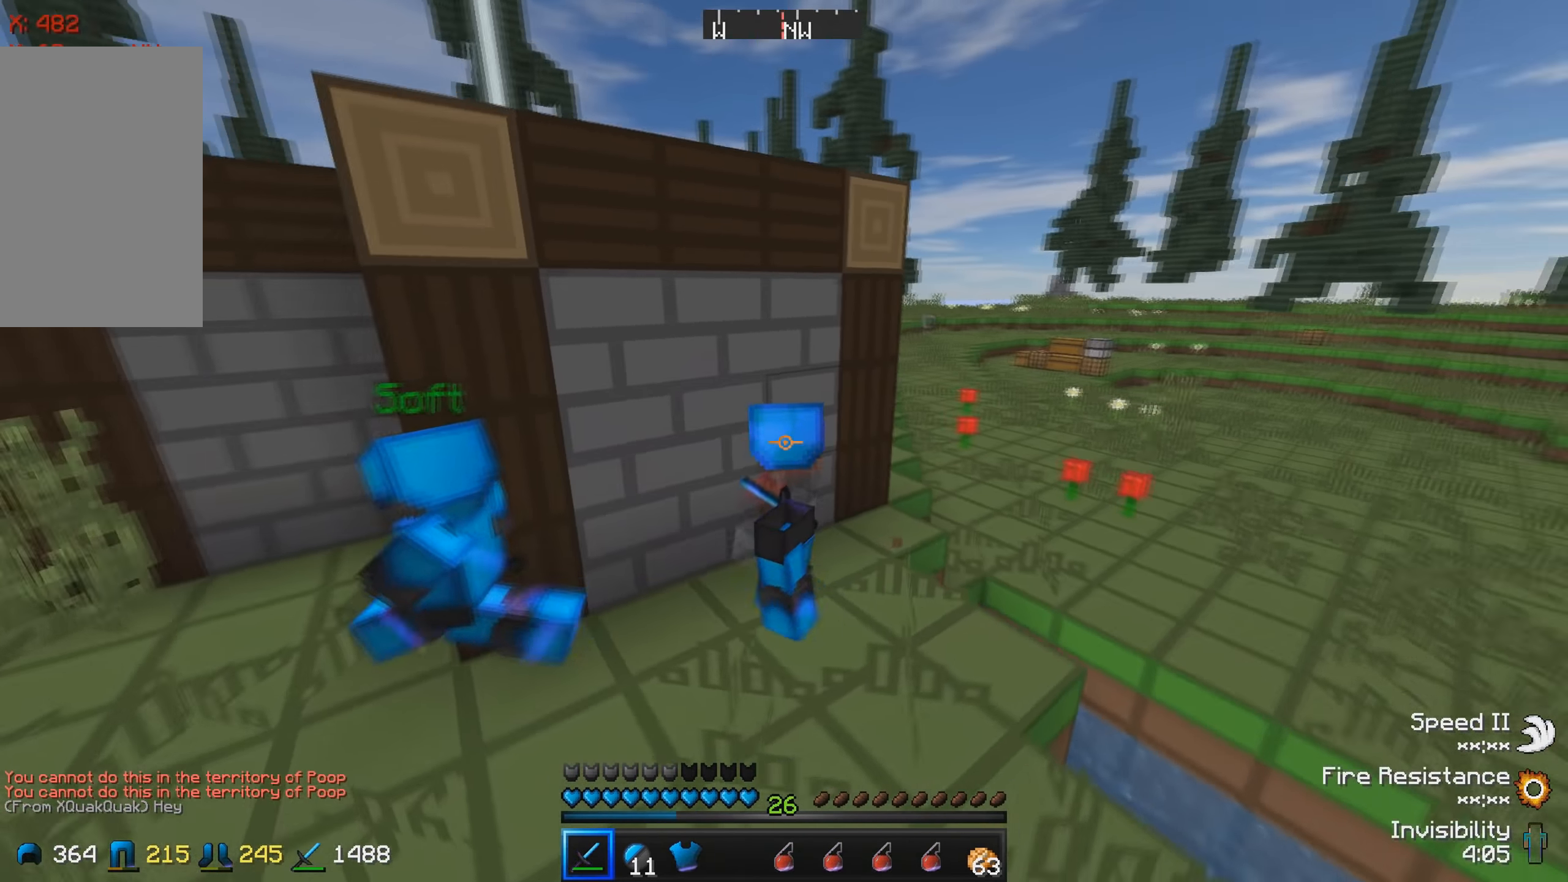
{"keys": ["w"], "events": [[34, "w", "down"]]}
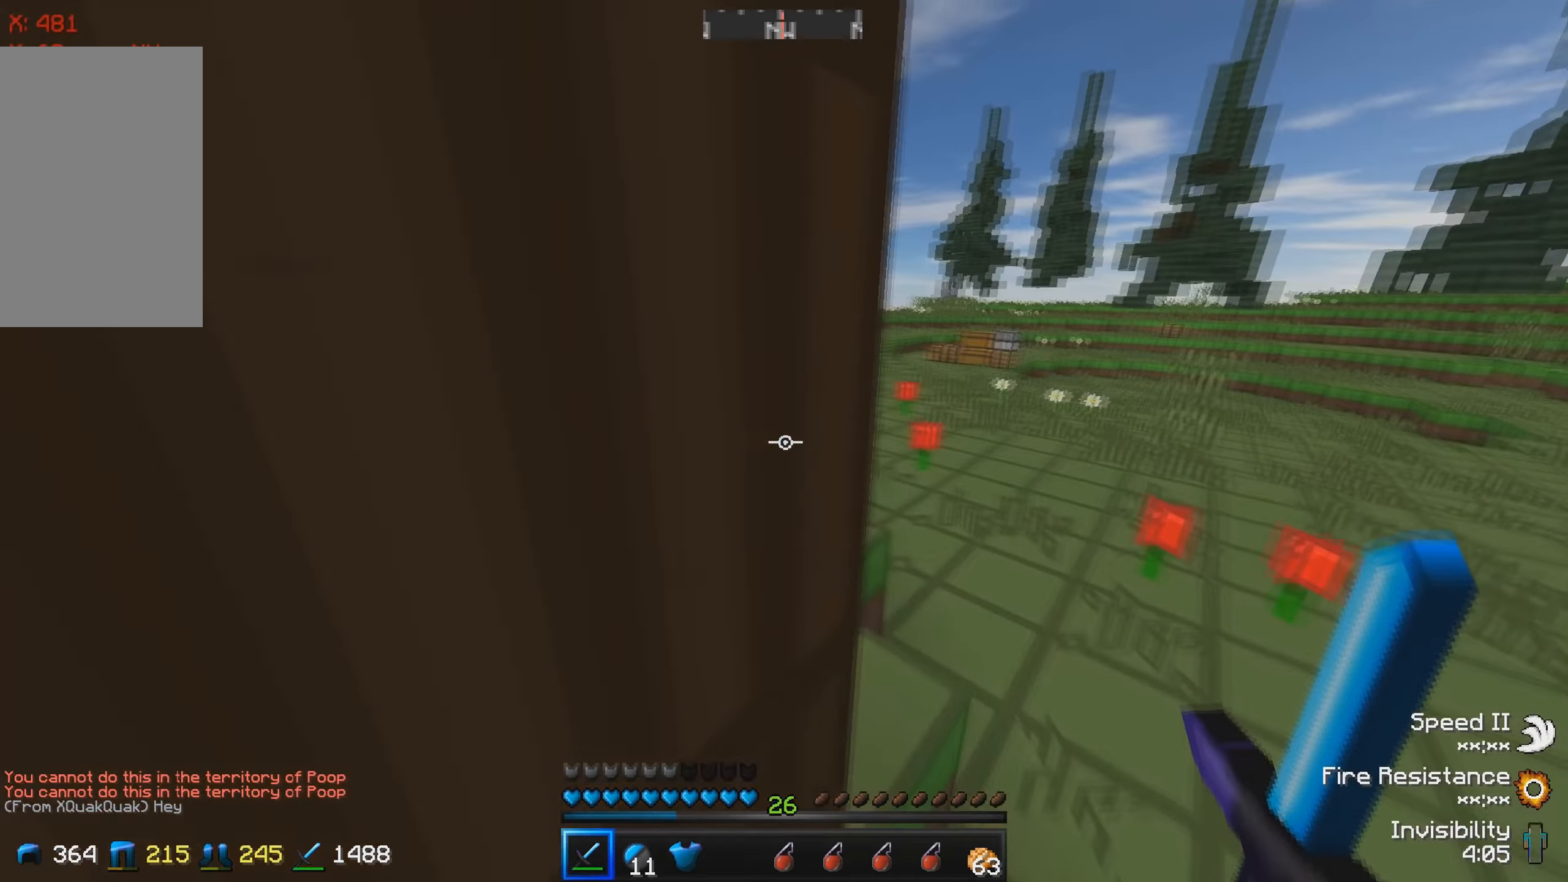
{"keys": [], "events": [[83, "w", "up"]]}
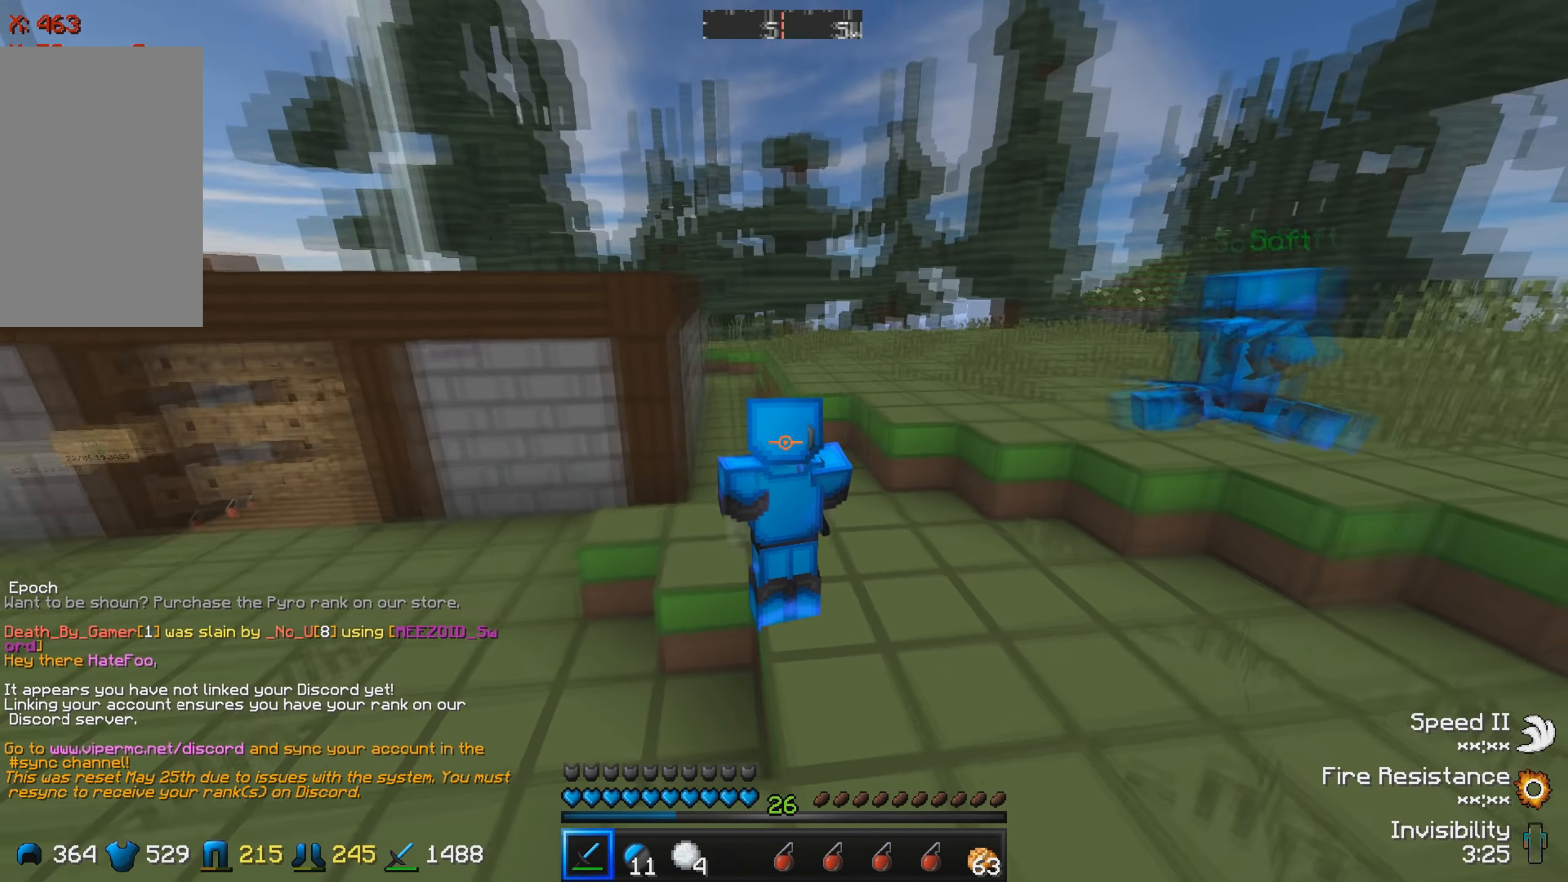
{"keys": [], "events": [[233, "s", "down"], [416, "s", "up"]]}
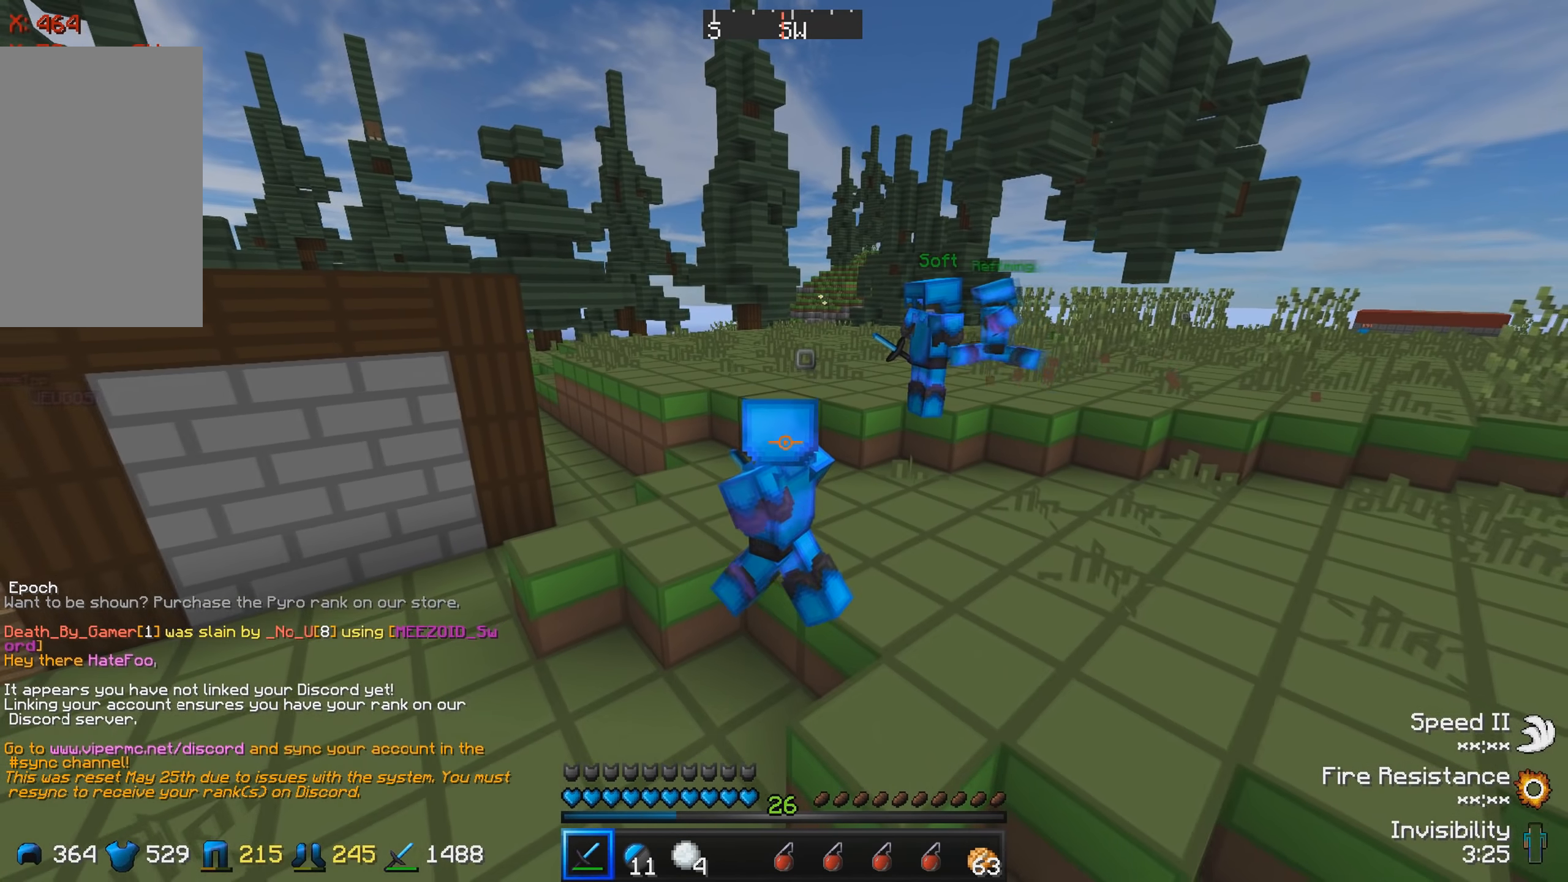
{"keys": [], "events": []}
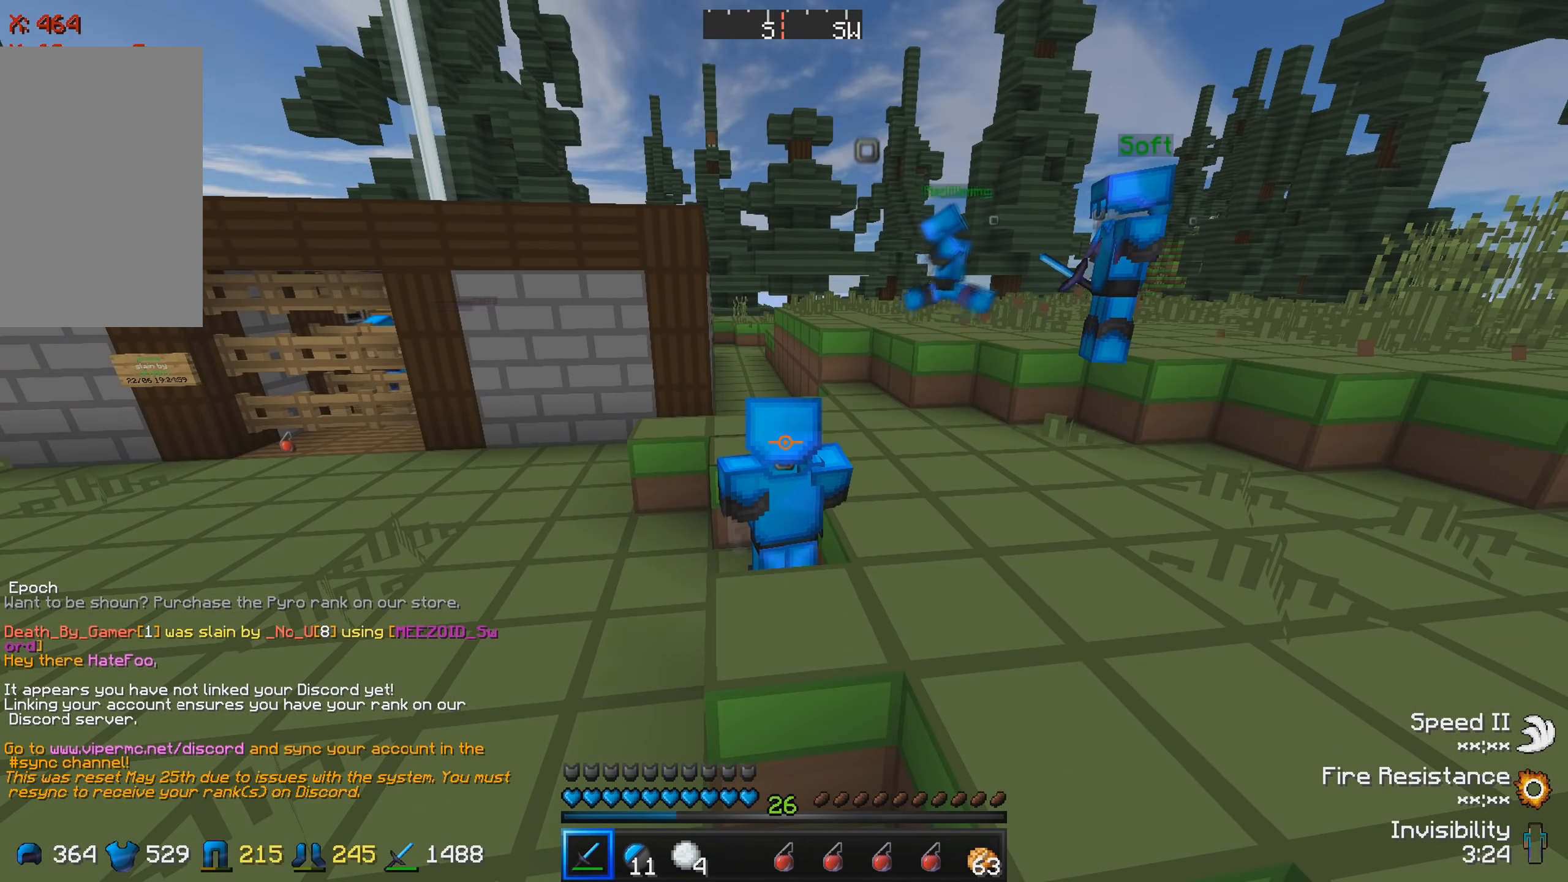
{"keys": ["w"], "events": [[116, "w", "down"], [250, "a", "down"], [400, "a", "up"]]}
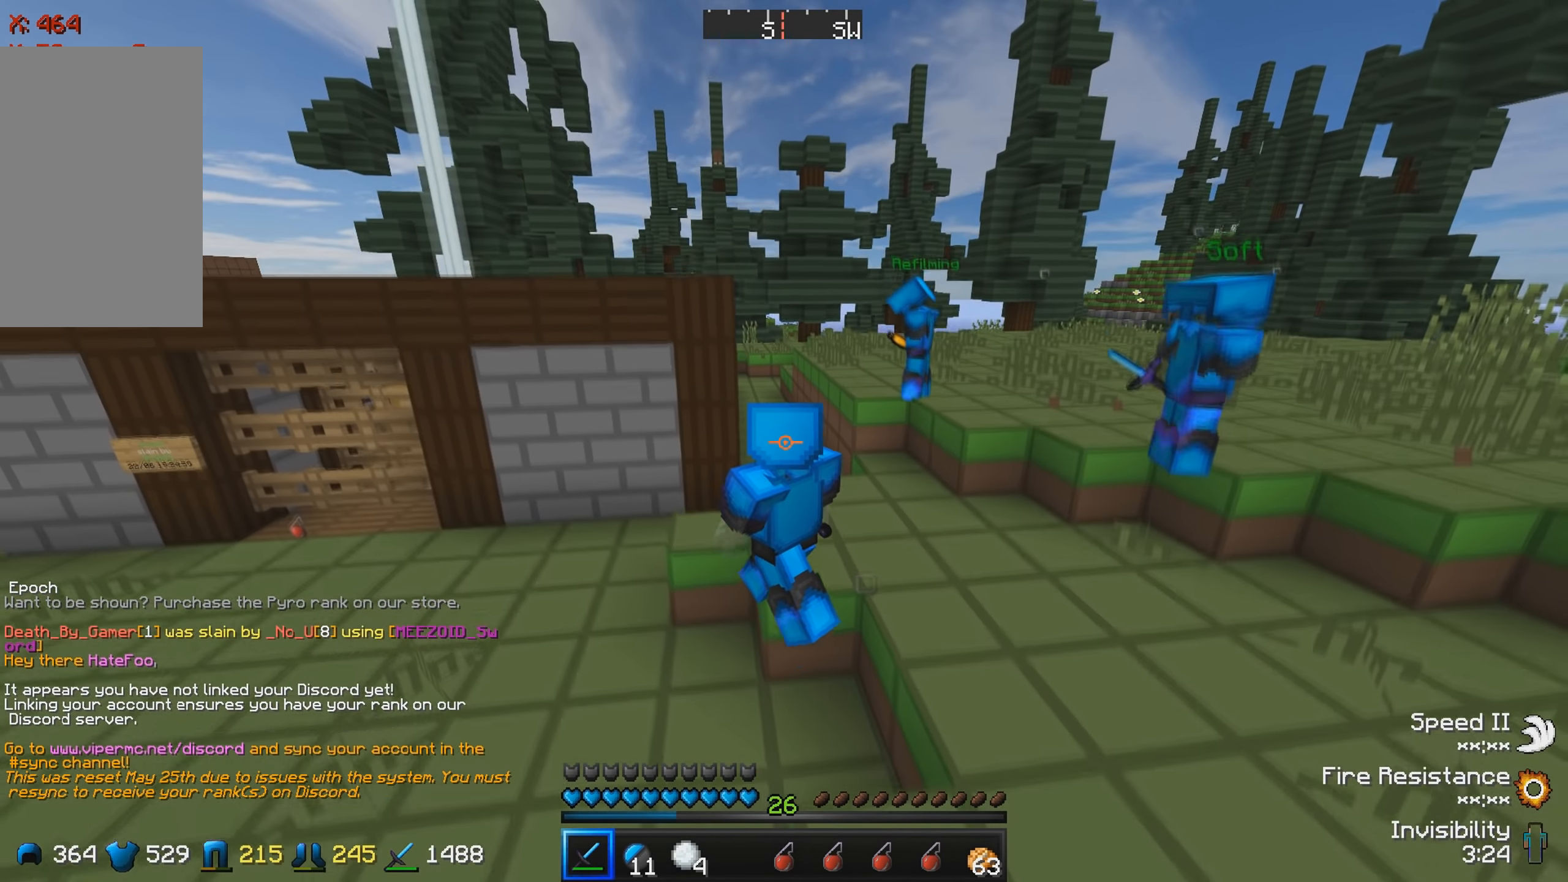
{"keys": ["d"], "events": [[350, "w", "up"], [483, "d", "down"]]}
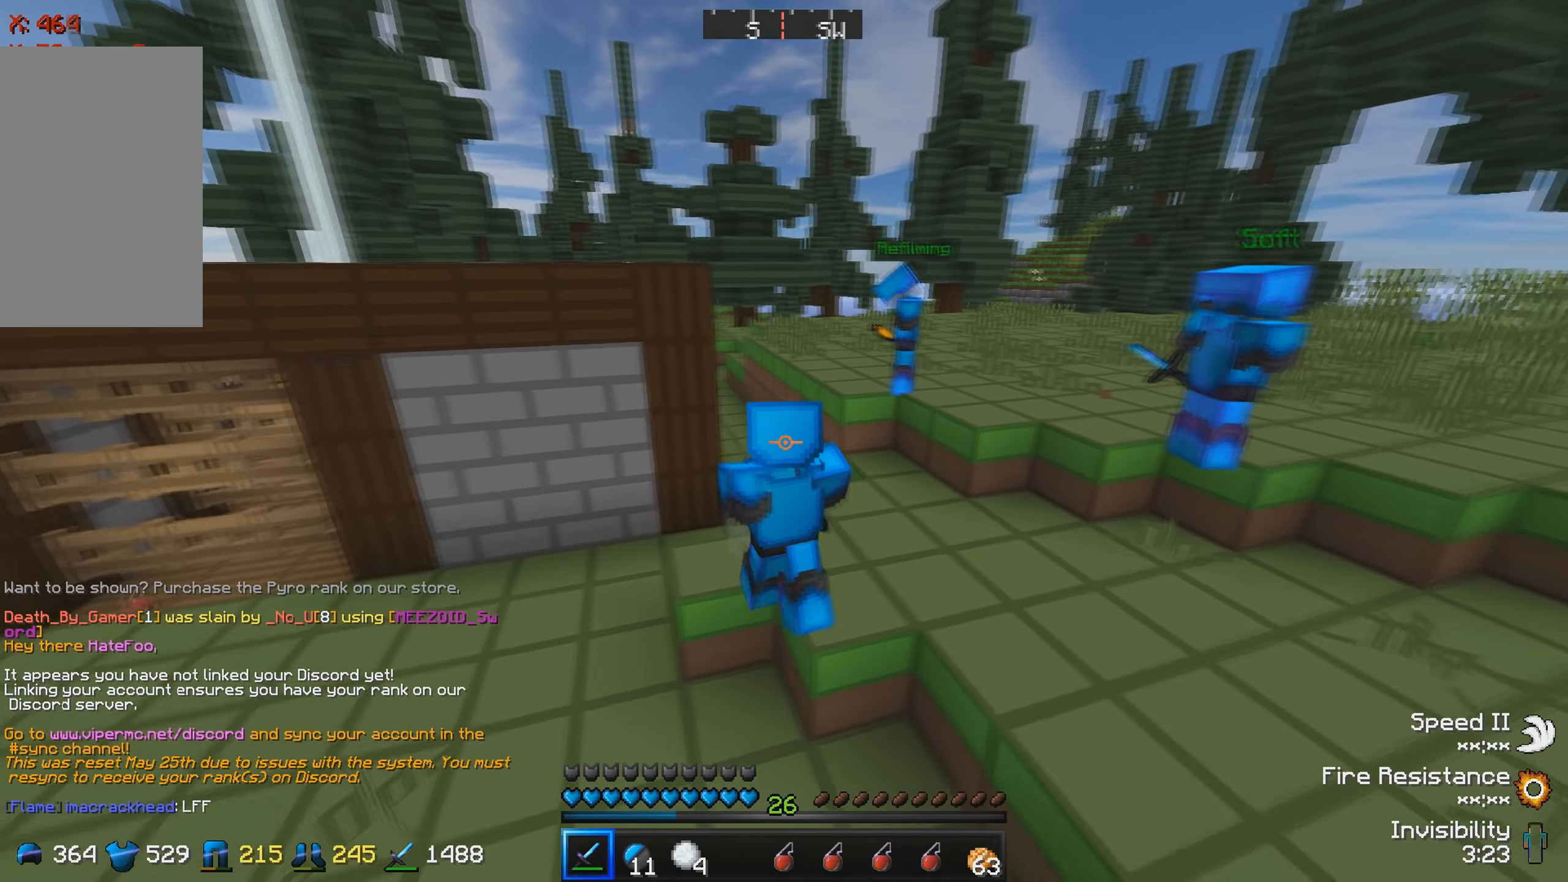
{"keys": [], "events": [[100, "w", "down"], [250, "d", "up"], [483, "w", "up"]]}
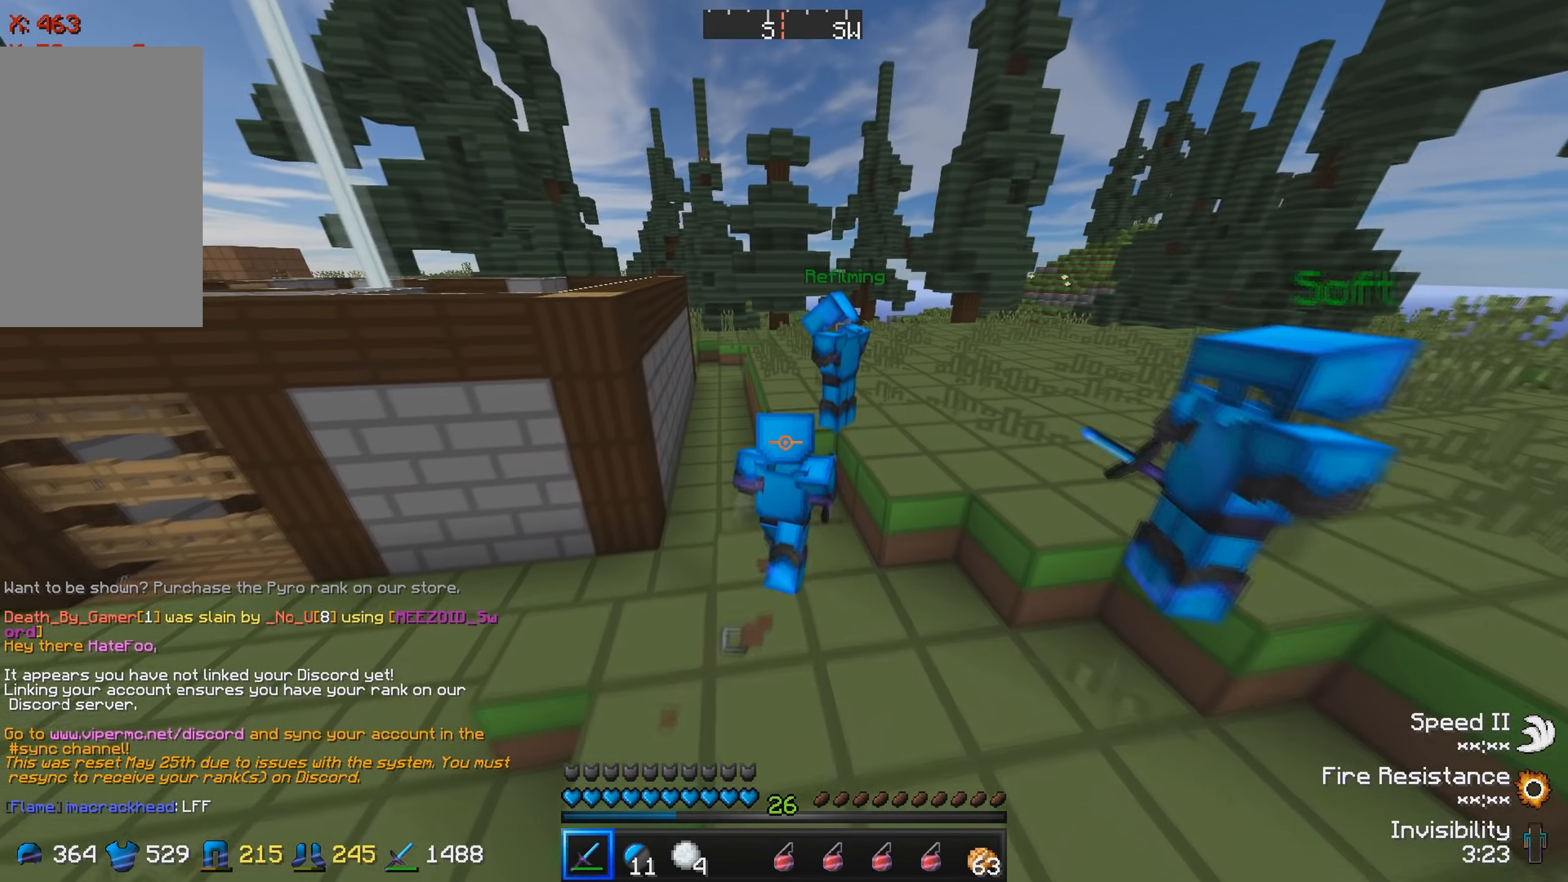
{"keys": ["a"], "events": [[50, "s", "down"], [250, "a", "down"], [450, "s", "up"]]}
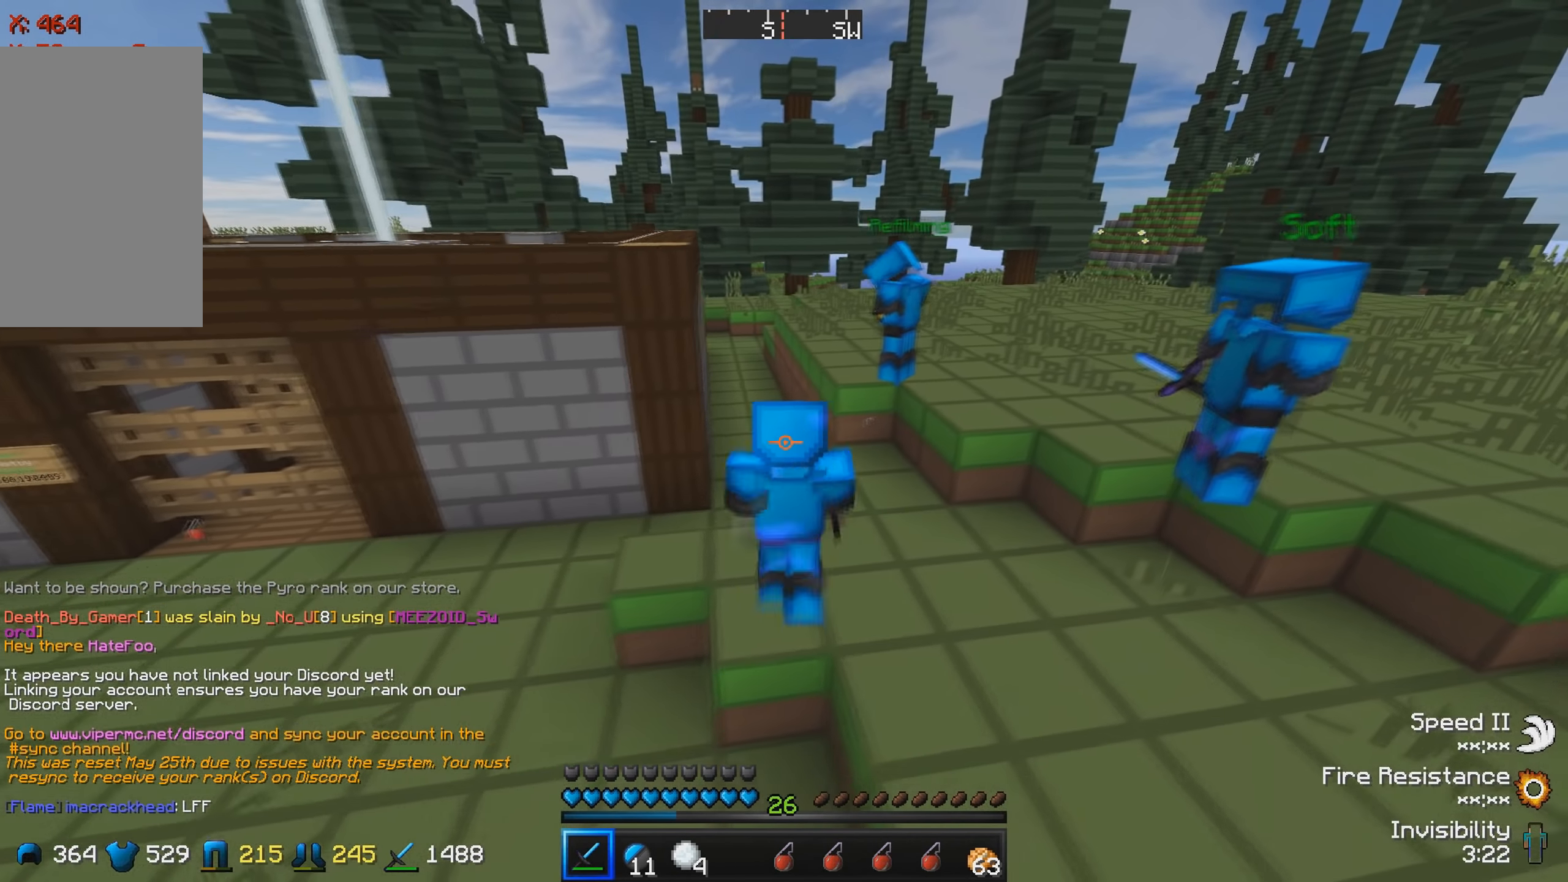
{"keys": [], "events": [[66, "a", "up"]]}